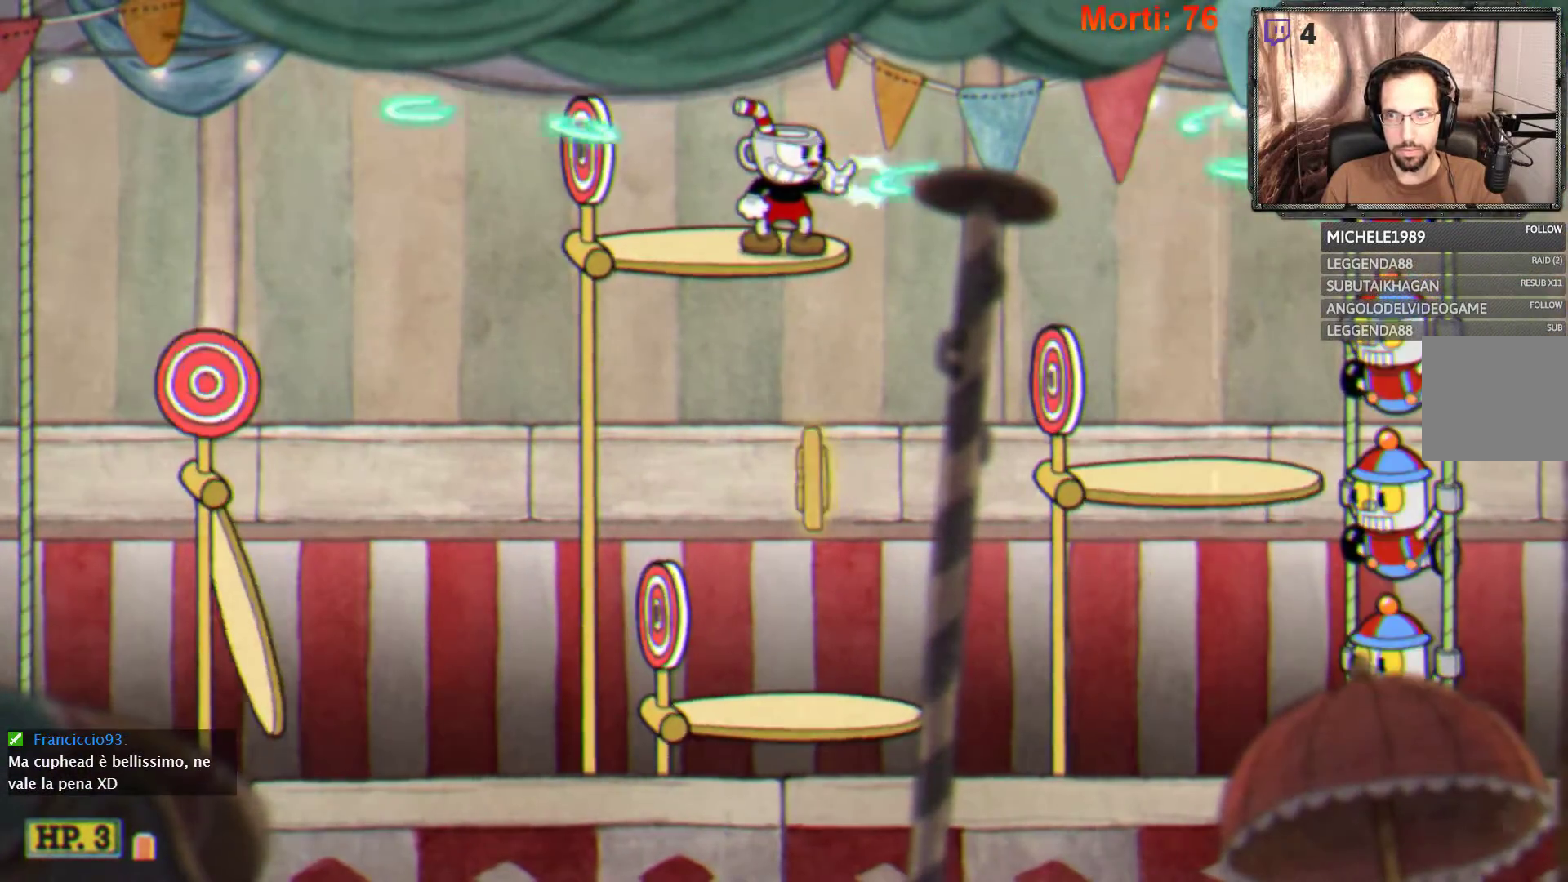
Gameplay with a controller (Xbox layout); each line is a JSON object with the inputs held at the frame after it. "events" lists button and stick changes between this image and that frame as [ms after this image, input, new state], when the widget could be followed in between. Not read: L3 R3.
{"buttons": ["L2"], "left_stick": "center", "right_stick": "center", "events": []}
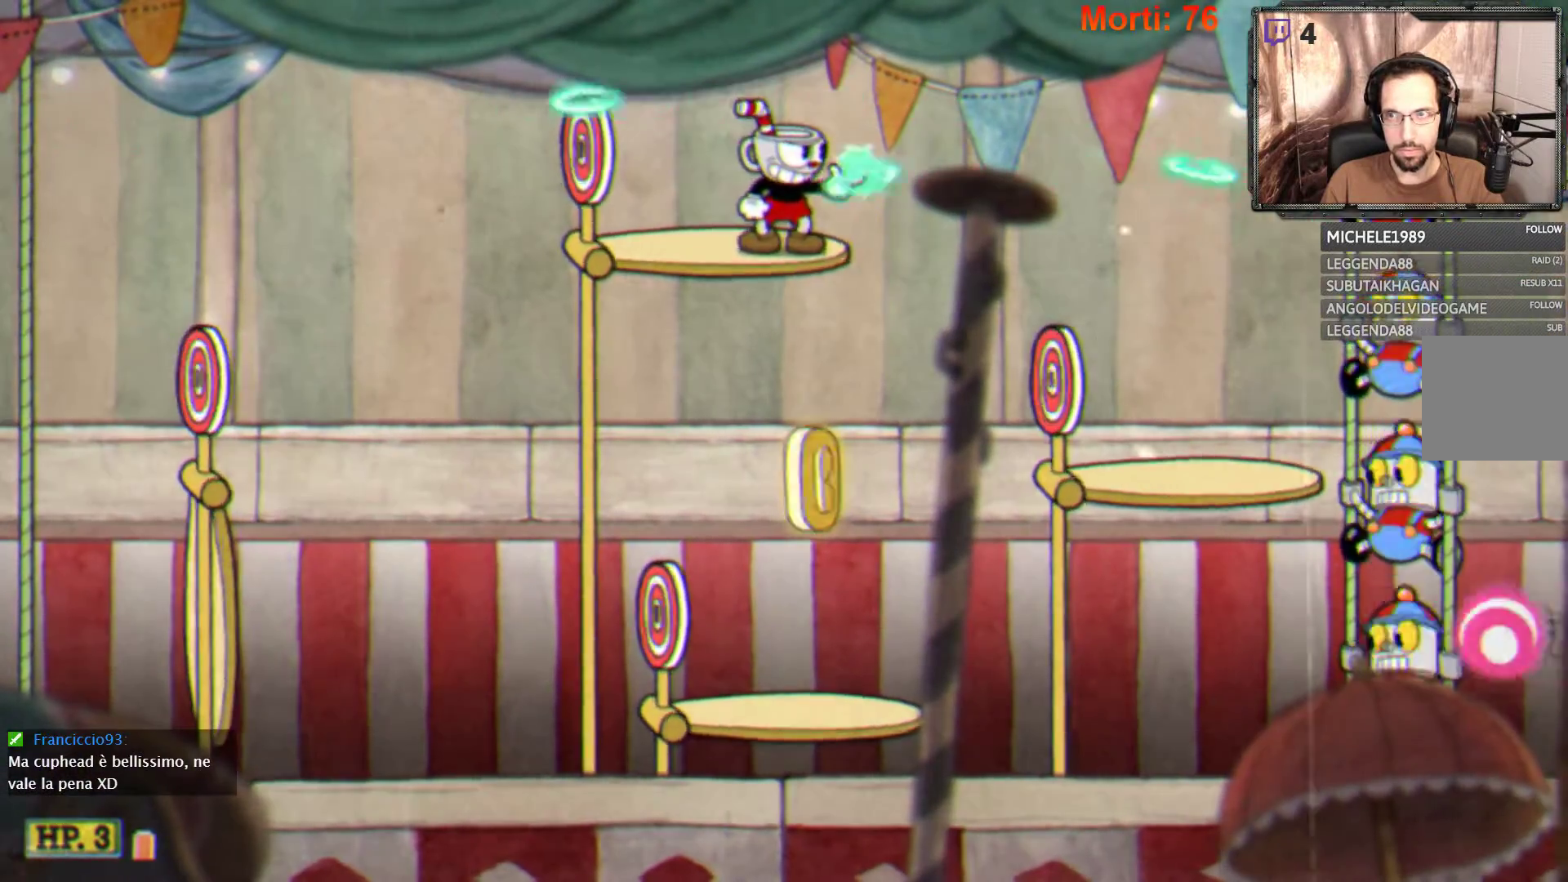
{"buttons": ["L2"], "left_stick": "center", "right_stick": "center", "events": []}
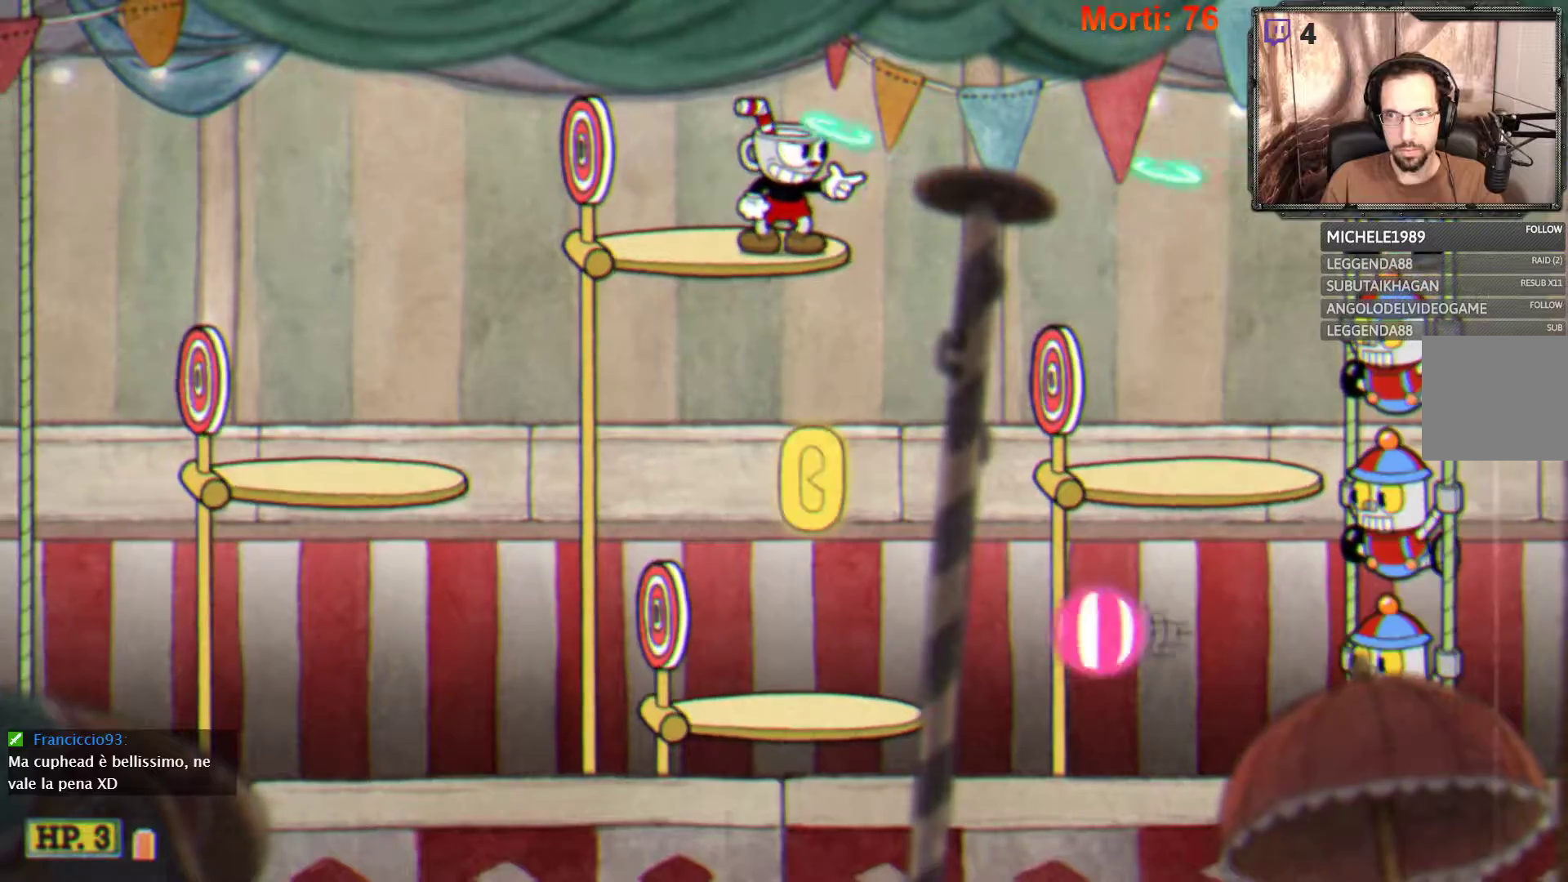
{"buttons": ["L2"], "left_stick": "center", "right_stick": "center", "events": []}
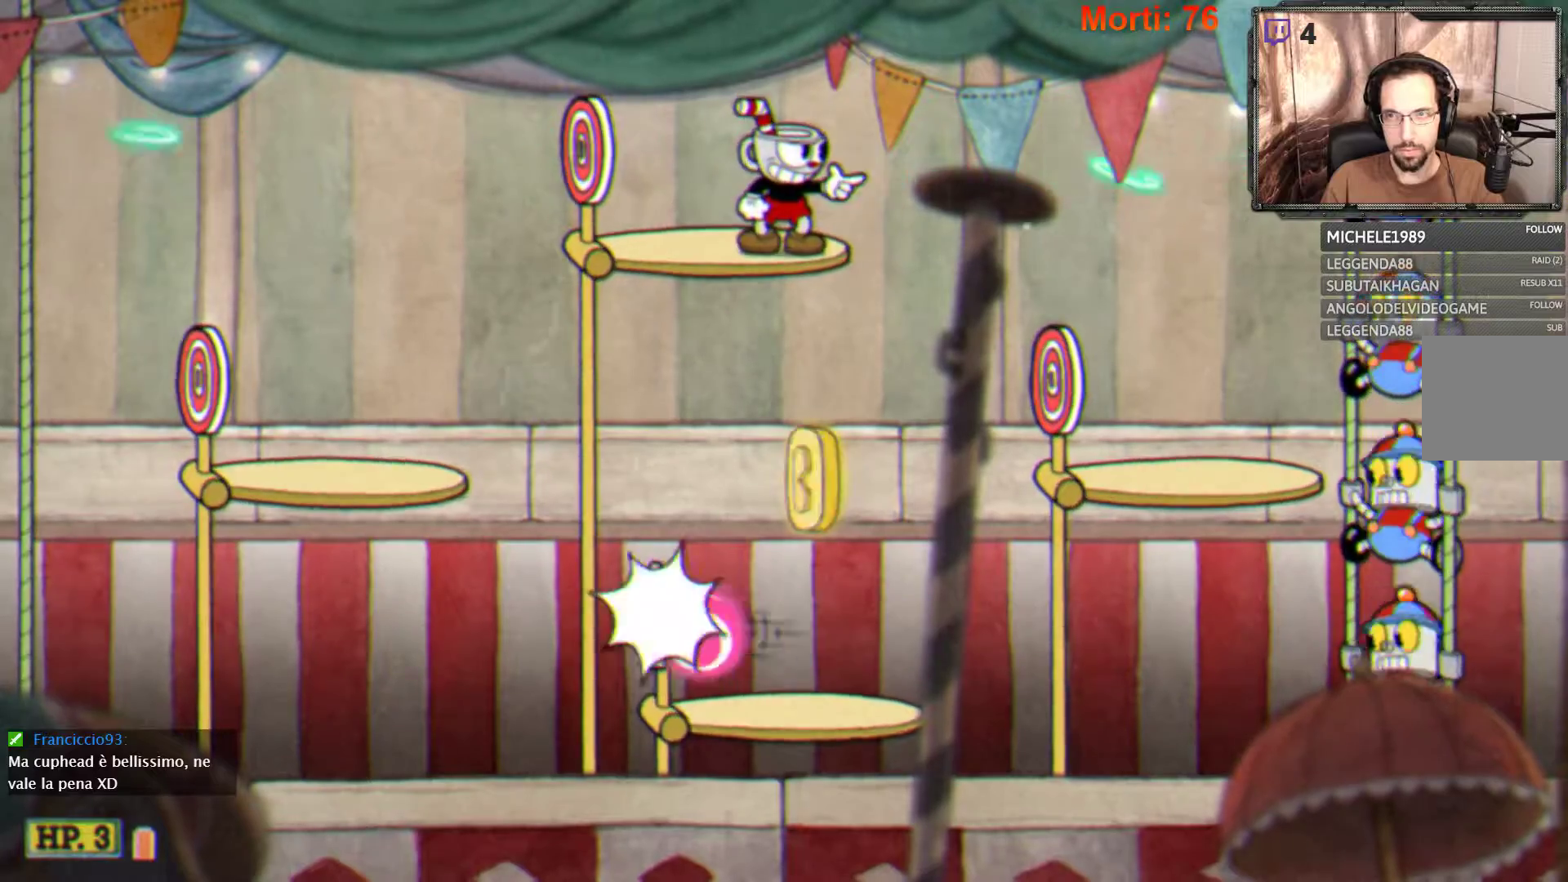
{"buttons": ["L2"], "left_stick": "center", "right_stick": "center", "events": []}
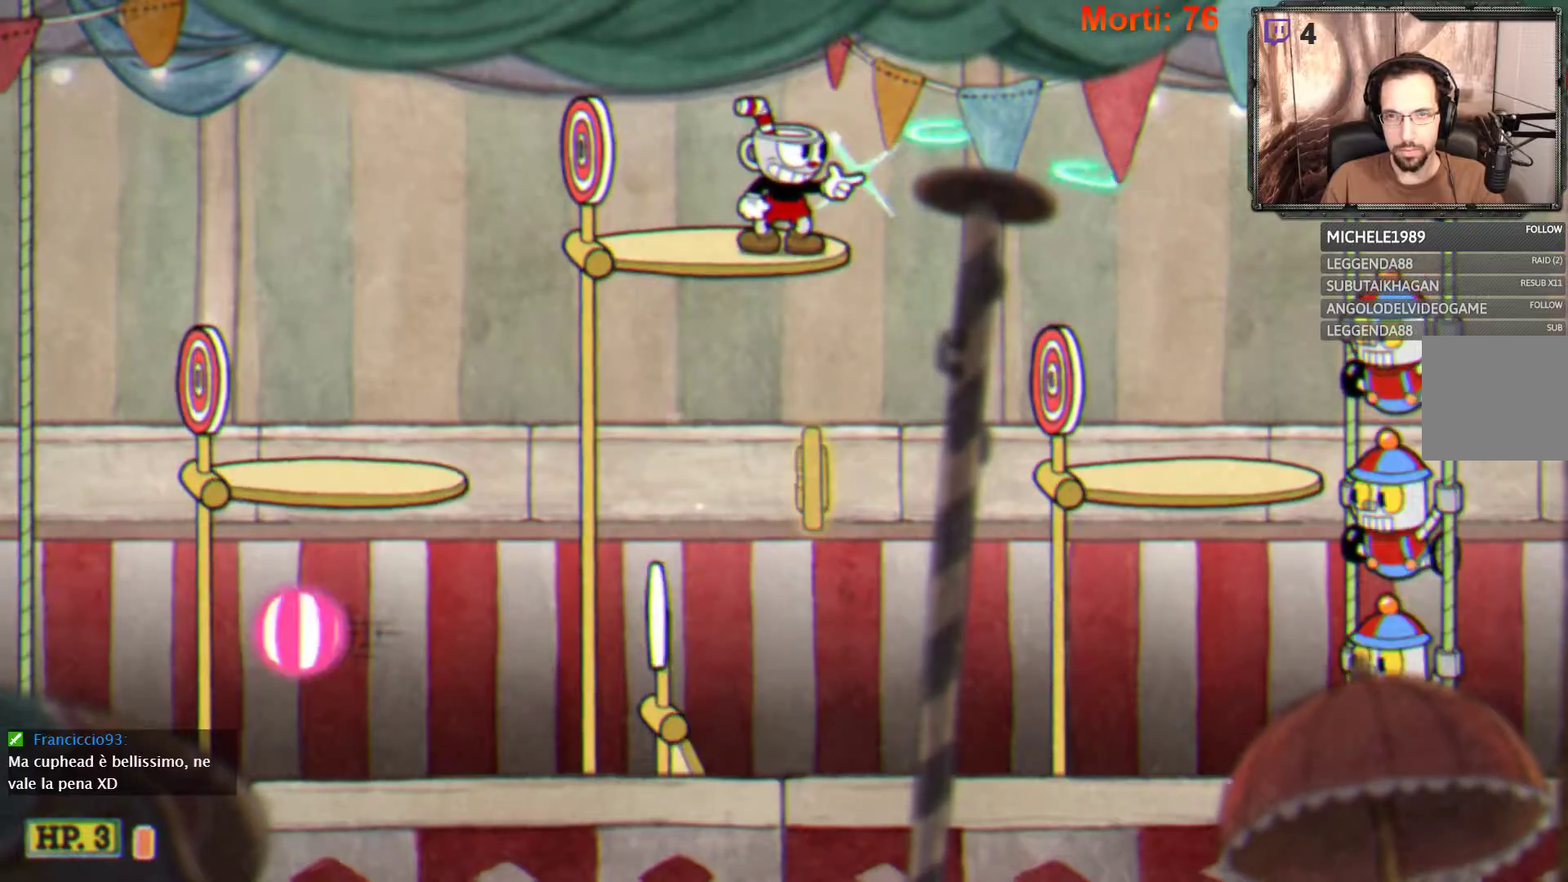
{"buttons": ["L2"], "left_stick": "center", "right_stick": "center", "events": []}
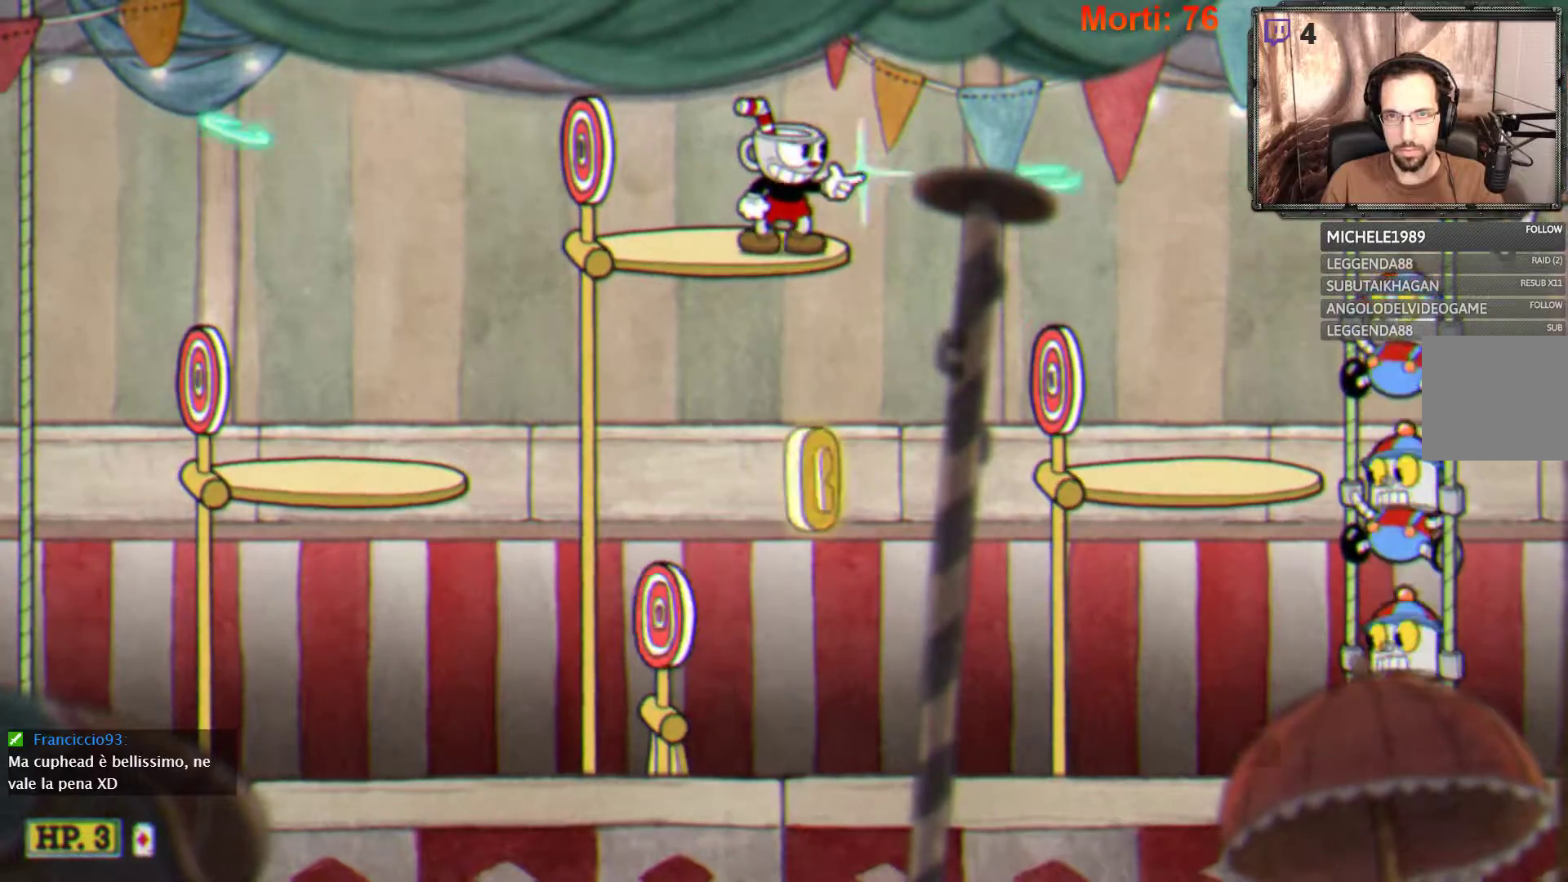
{"buttons": ["L2"], "left_stick": "center", "right_stick": "center", "events": []}
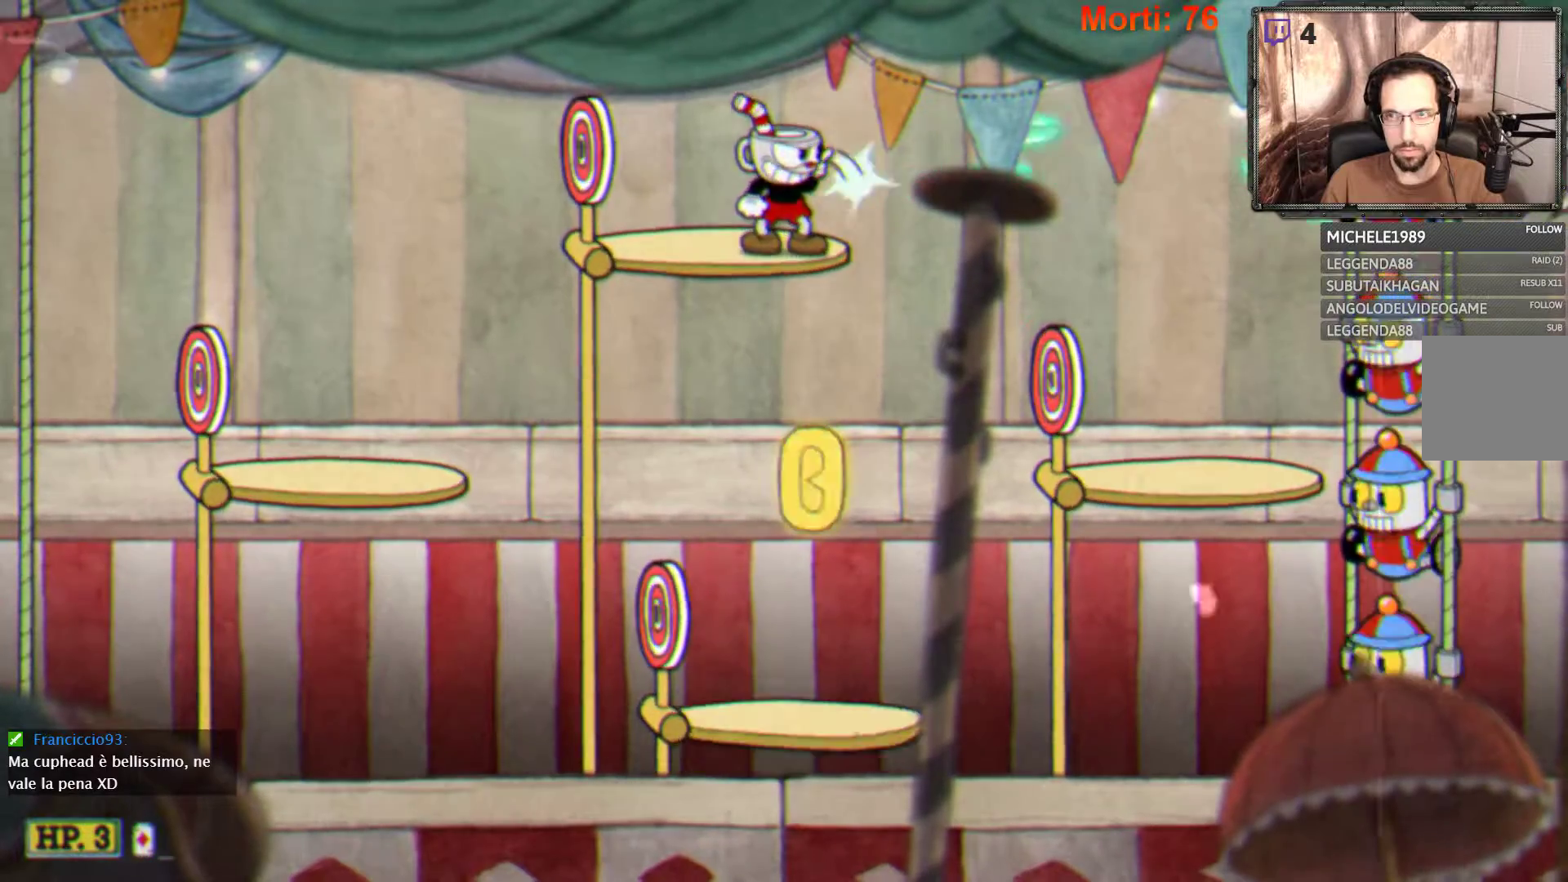
{"buttons": ["L2"], "left_stick": "left", "right_stick": "center", "events": [[400, "left_stick", "left"]]}
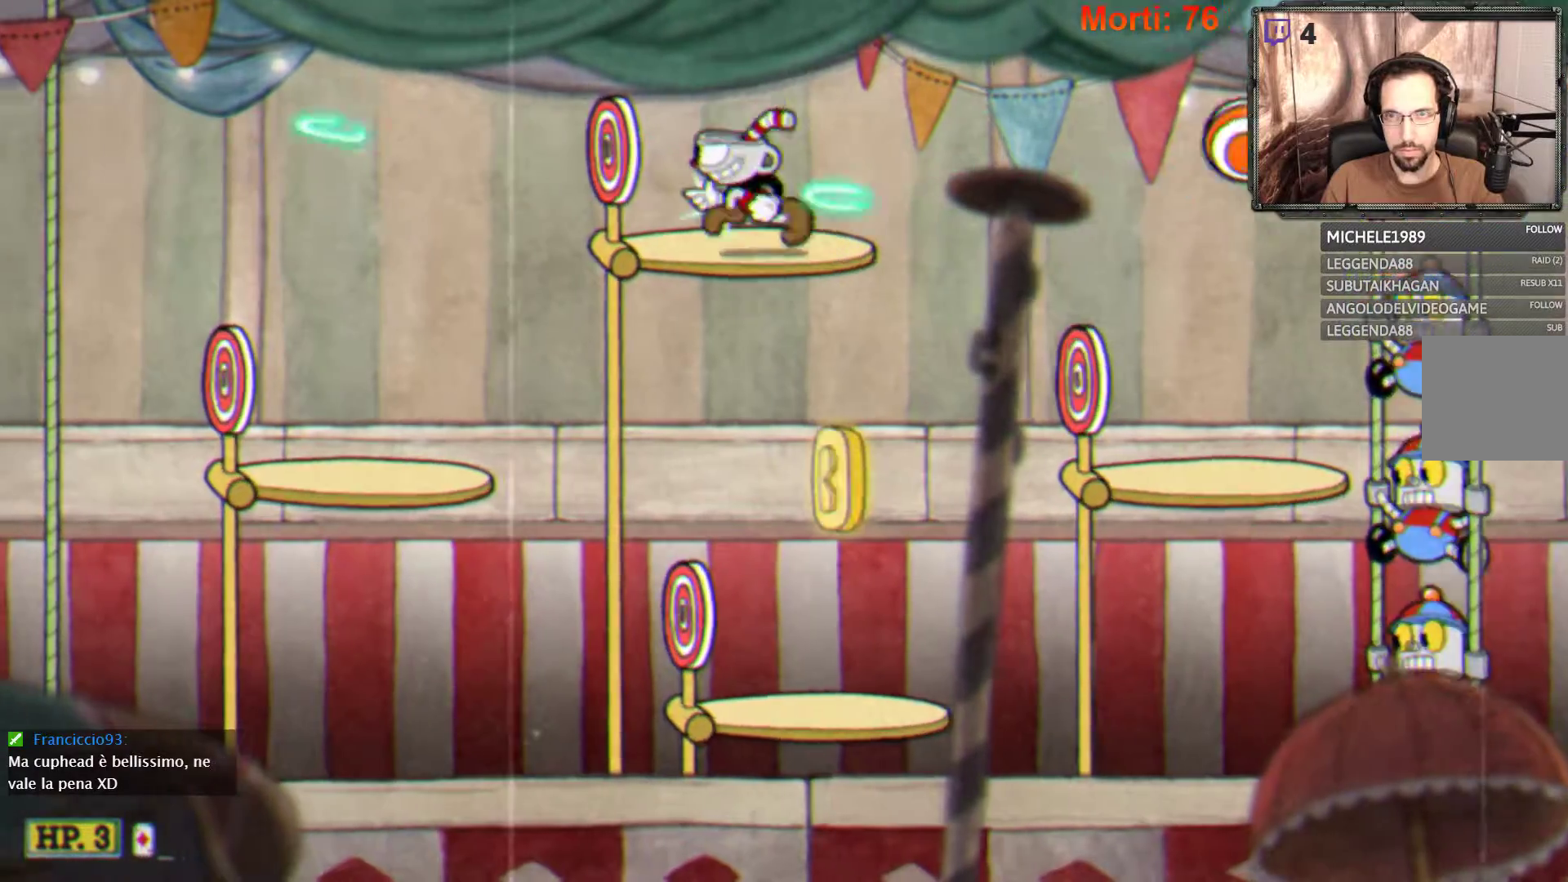
{"buttons": ["L2"], "left_stick": "left", "right_stick": "center", "events": []}
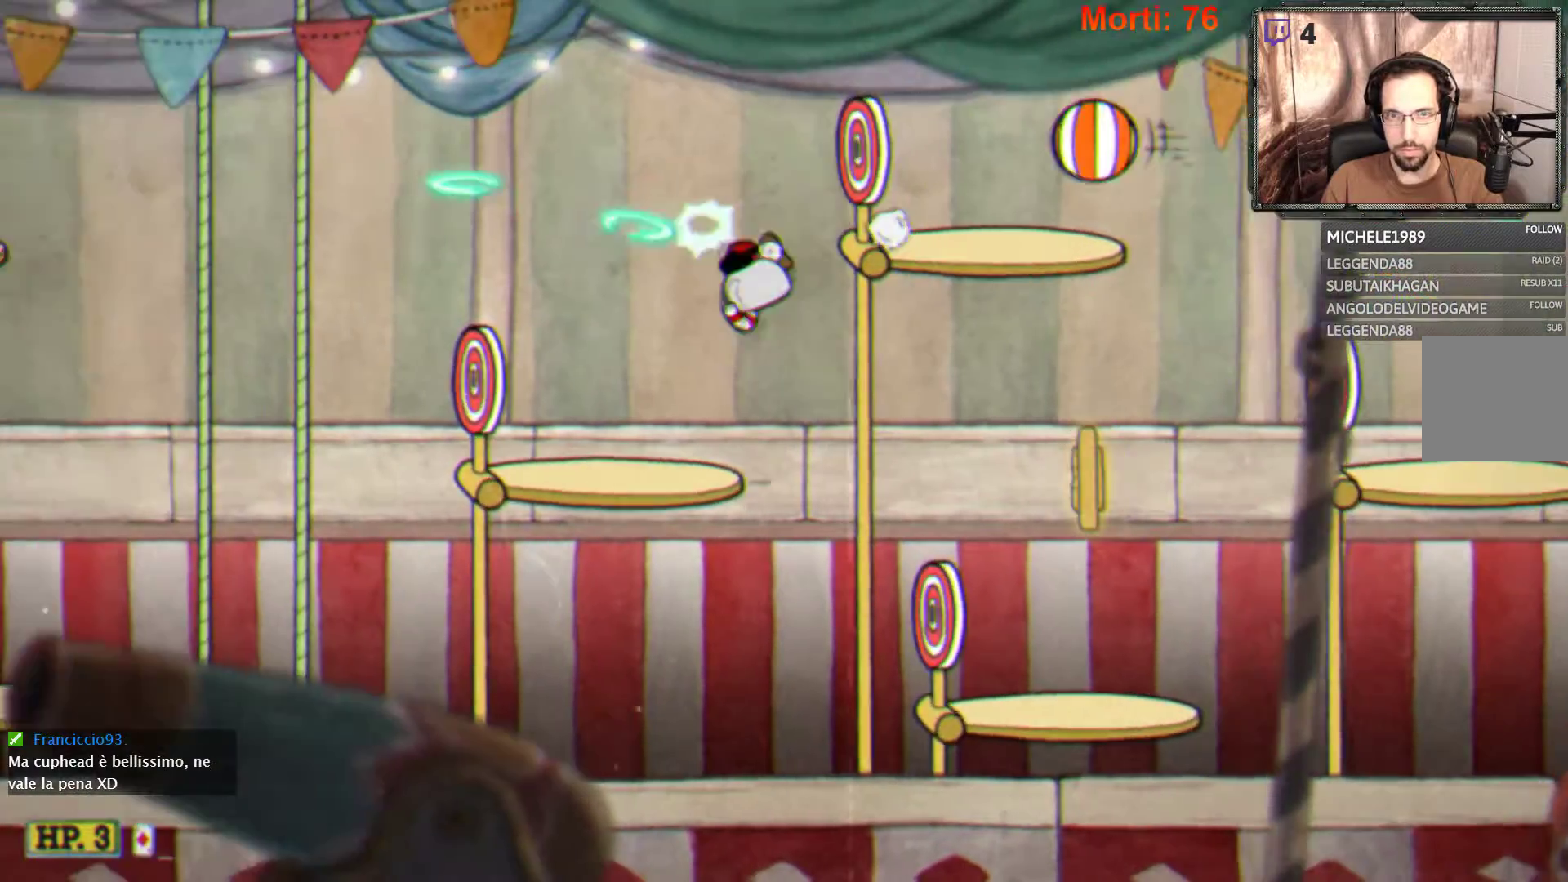
{"buttons": ["L2"], "left_stick": "center", "right_stick": "center", "events": [[300, "left_stick", "center"]]}
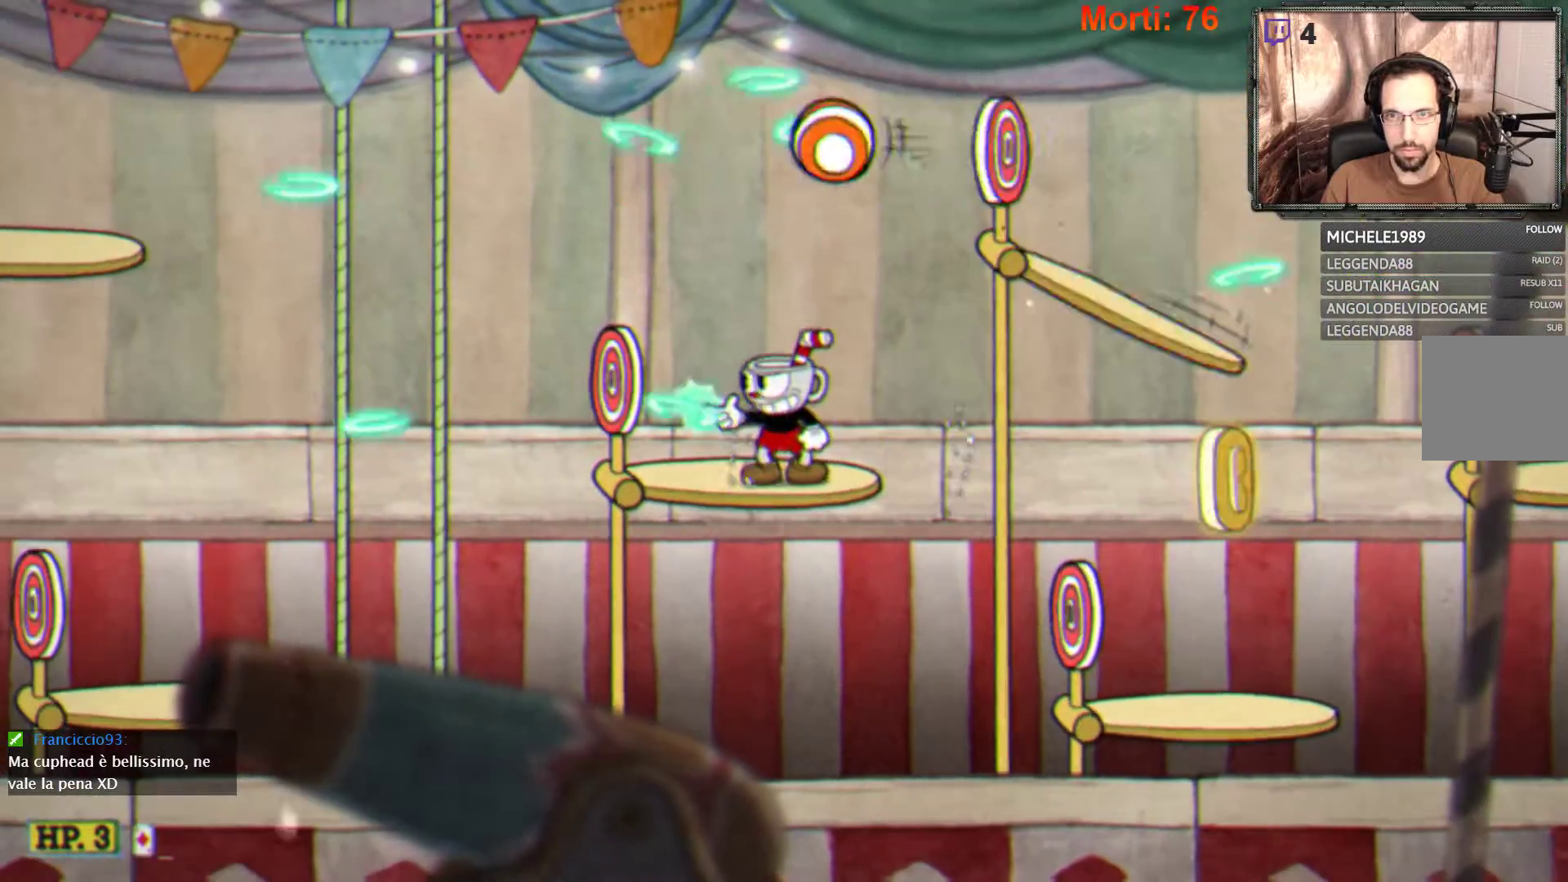
{"buttons": ["L2"], "left_stick": "down-right", "right_stick": "center", "events": [[133, "left_stick", "down-right"], [233, "A", "down"], [367, "A", "up"]]}
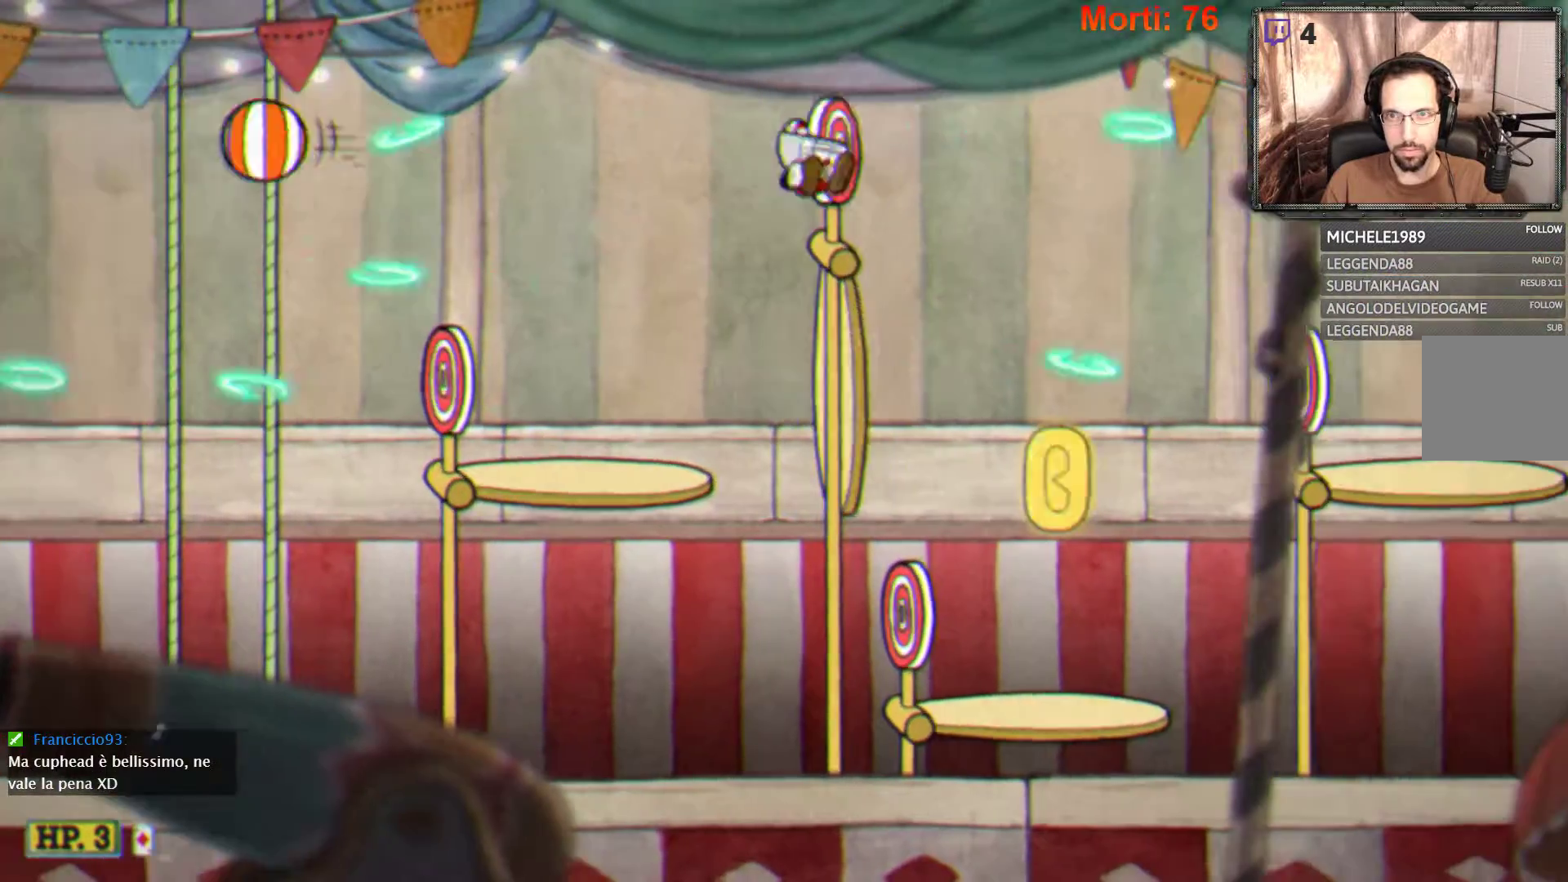
{"buttons": ["L2"], "left_stick": "down-right", "right_stick": "center", "events": []}
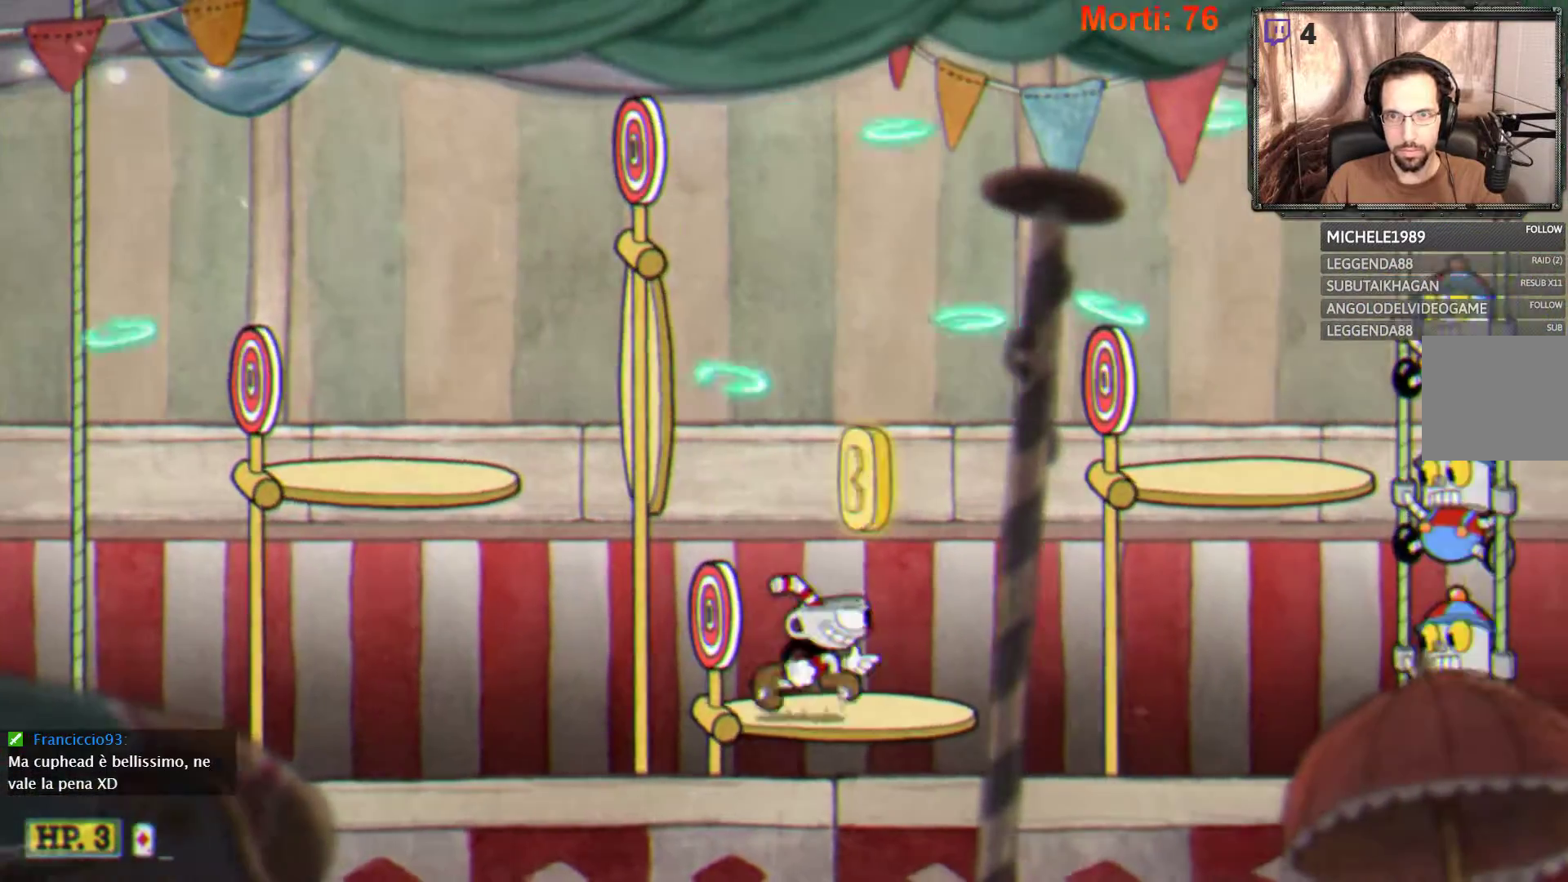
{"buttons": ["L2"], "left_stick": "down-right", "right_stick": "center", "events": [[200, "left_stick", "center"], [433, "left_stick", "down-right"]]}
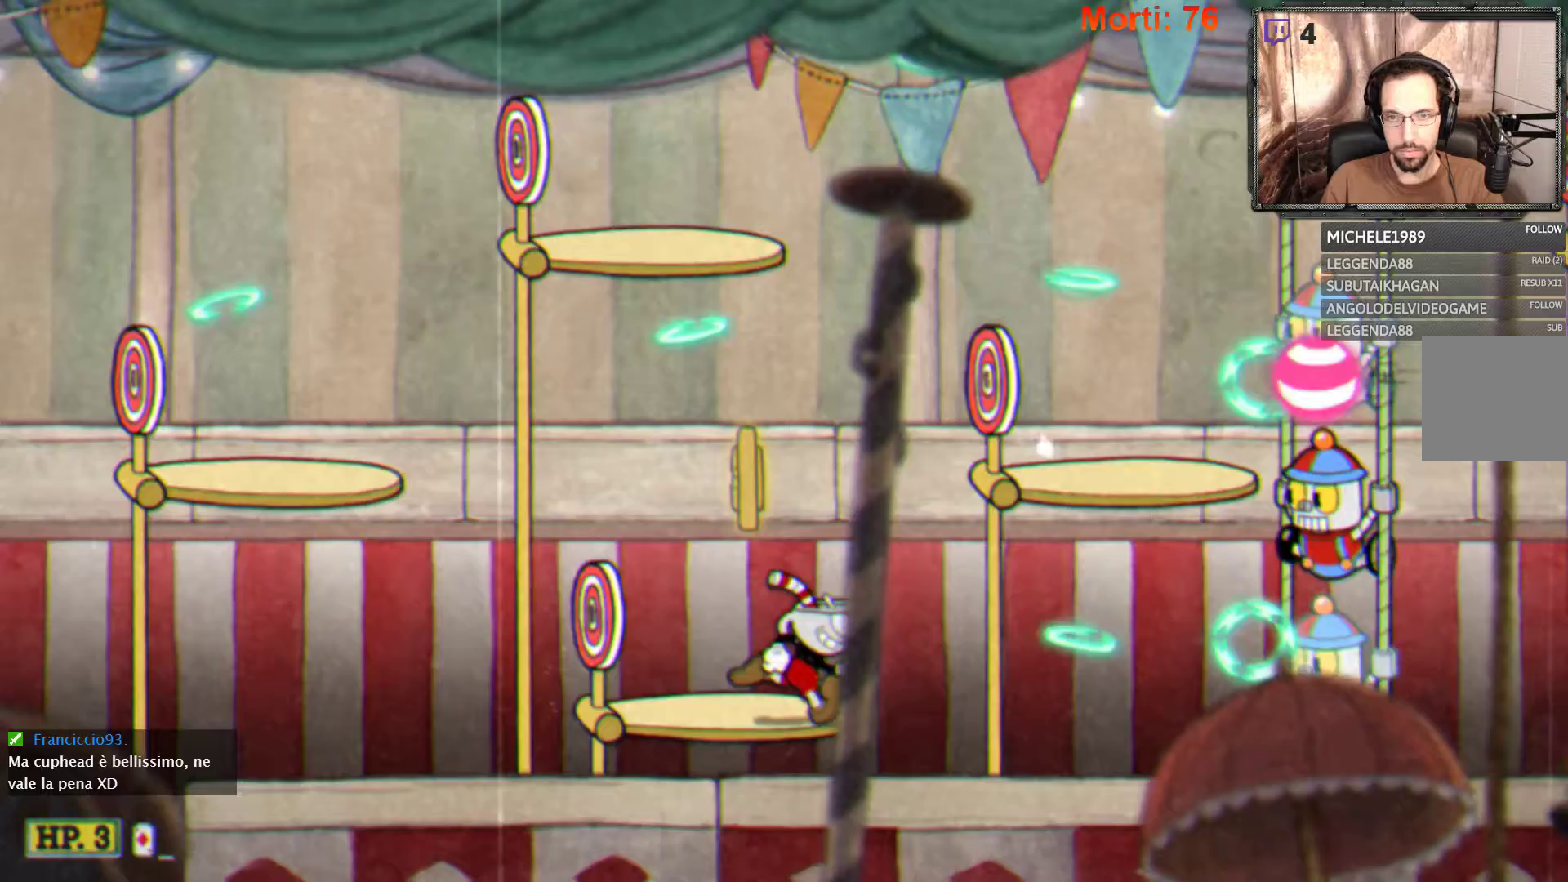
{"buttons": ["L2"], "left_stick": "center", "right_stick": "center", "events": [[67, "left_stick", "center"]]}
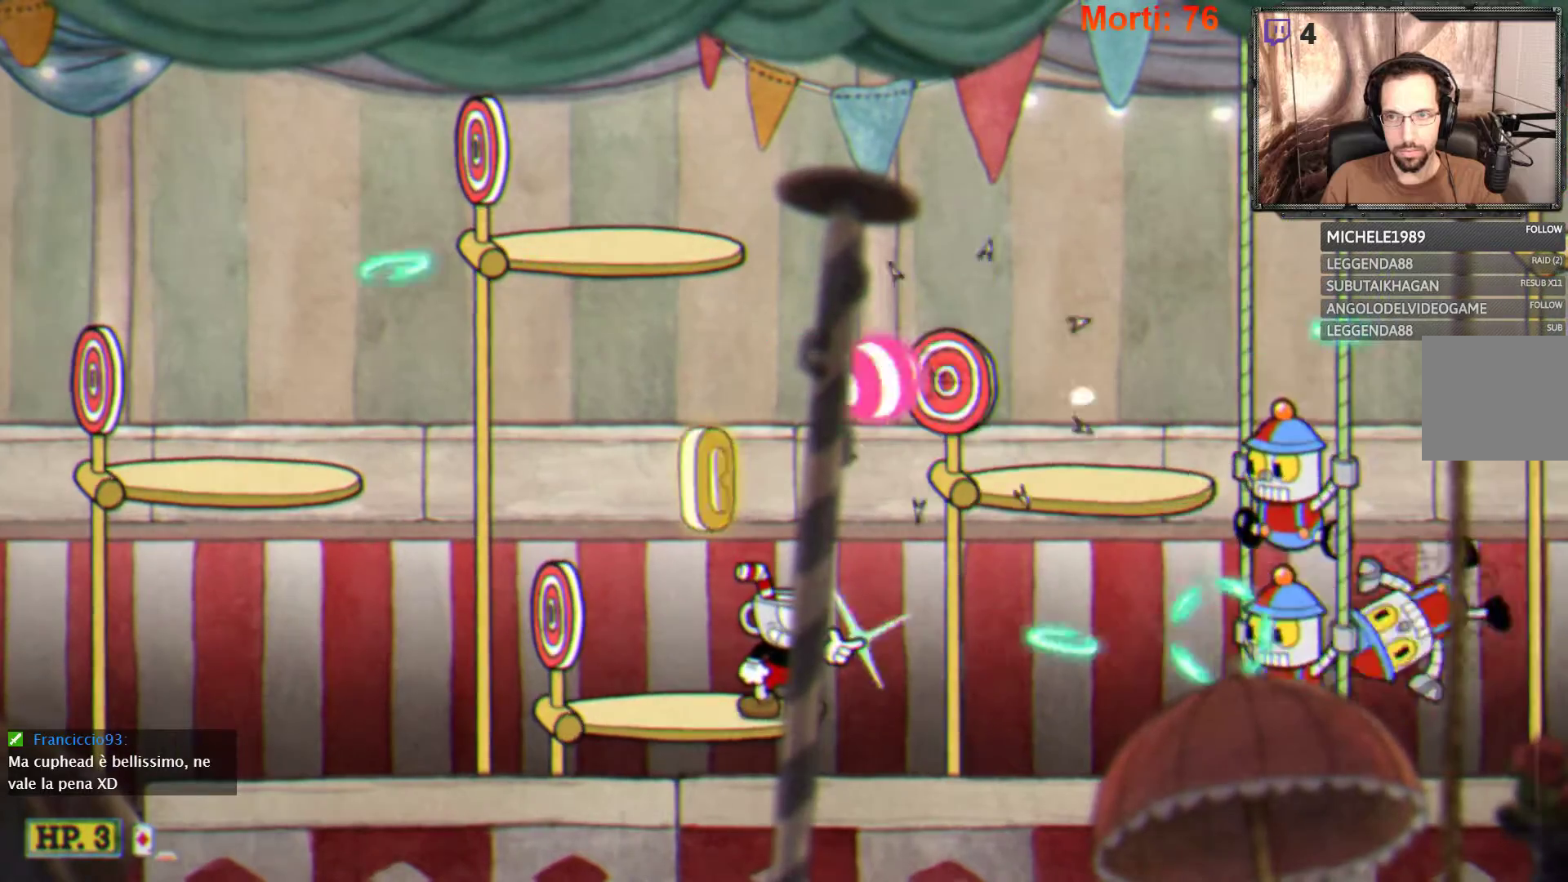
{"buttons": ["L2"], "left_stick": "center", "right_stick": "center", "events": []}
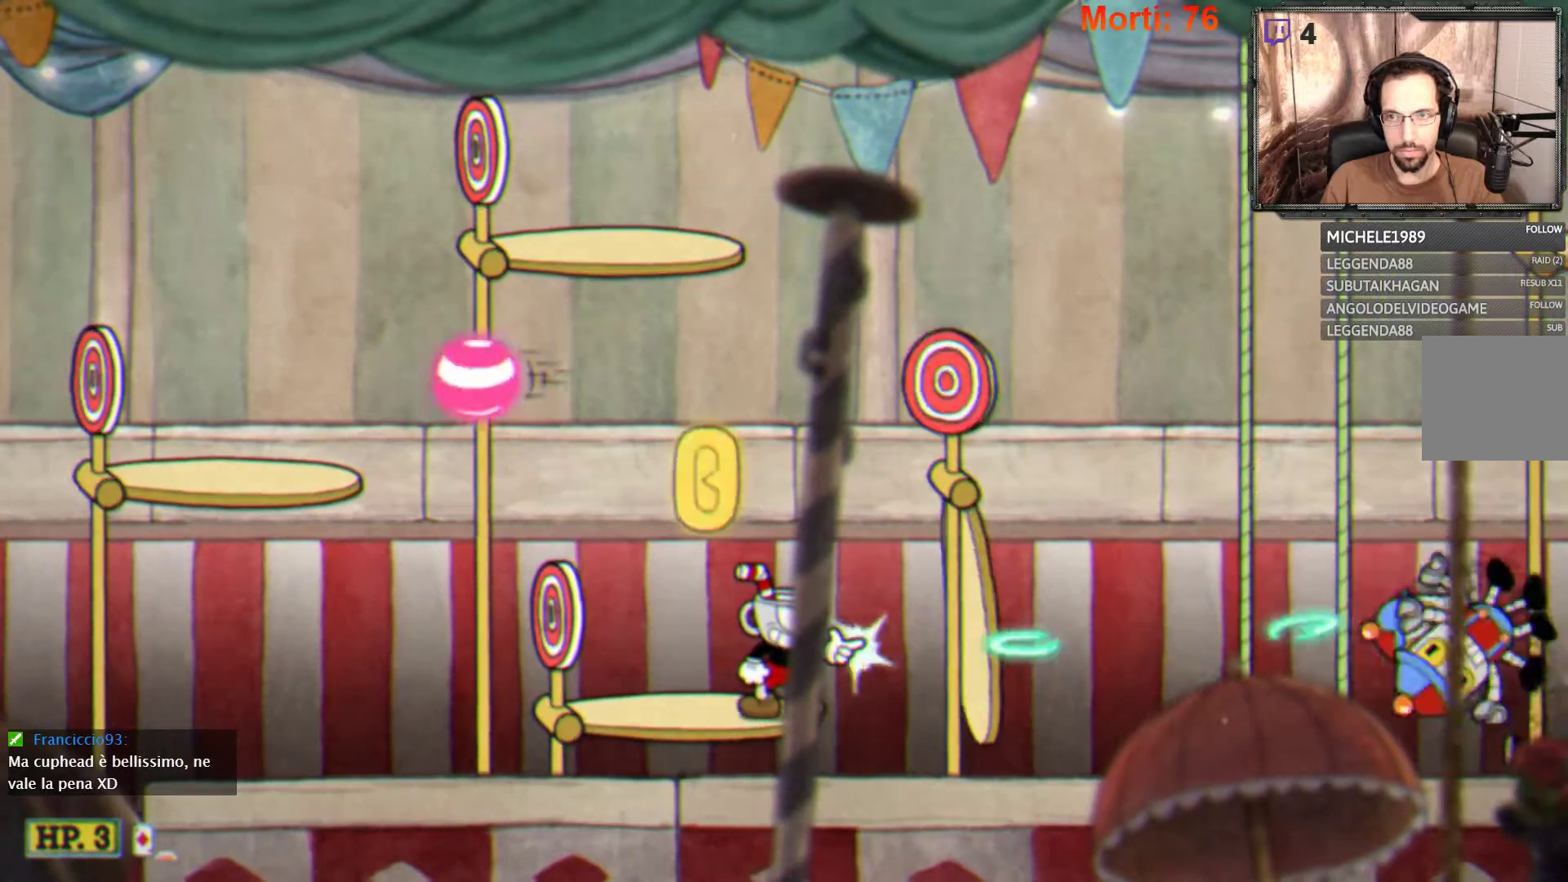
{"buttons": ["L2"], "left_stick": "center", "right_stick": "center", "events": [[200, "left_stick", "left"], [367, "A", "down"], [367, "left_stick", "center"], [467, "A", "up"]]}
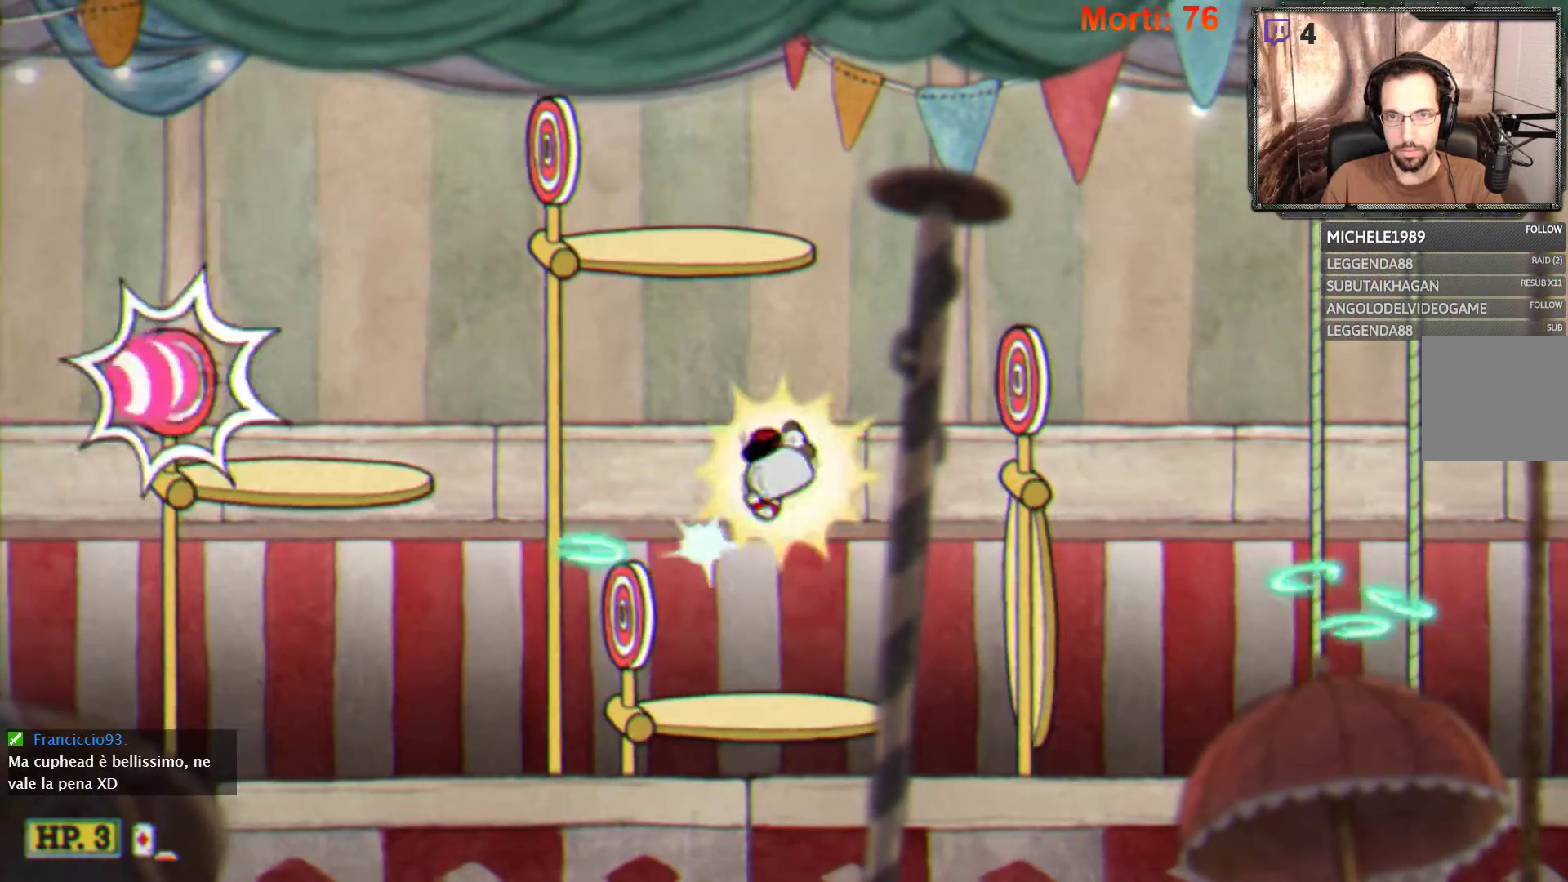
{"buttons": ["L2"], "left_stick": "center", "right_stick": "center", "events": []}
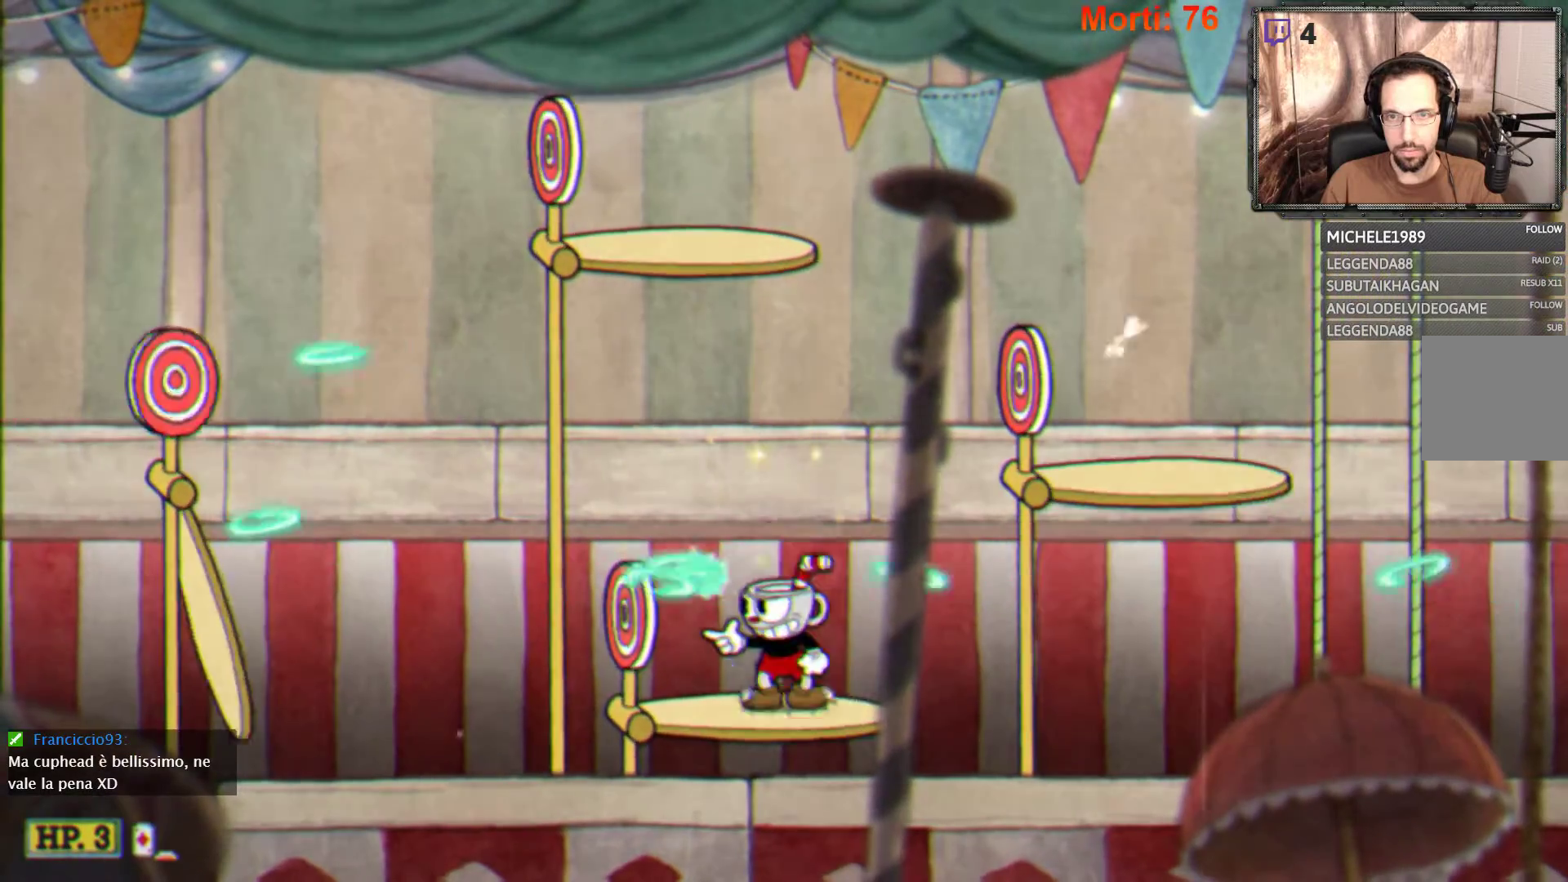
{"buttons": ["A", "L2"], "left_stick": "right", "right_stick": "center", "events": [[133, "left_stick", "right"], [300, "A", "down"]]}
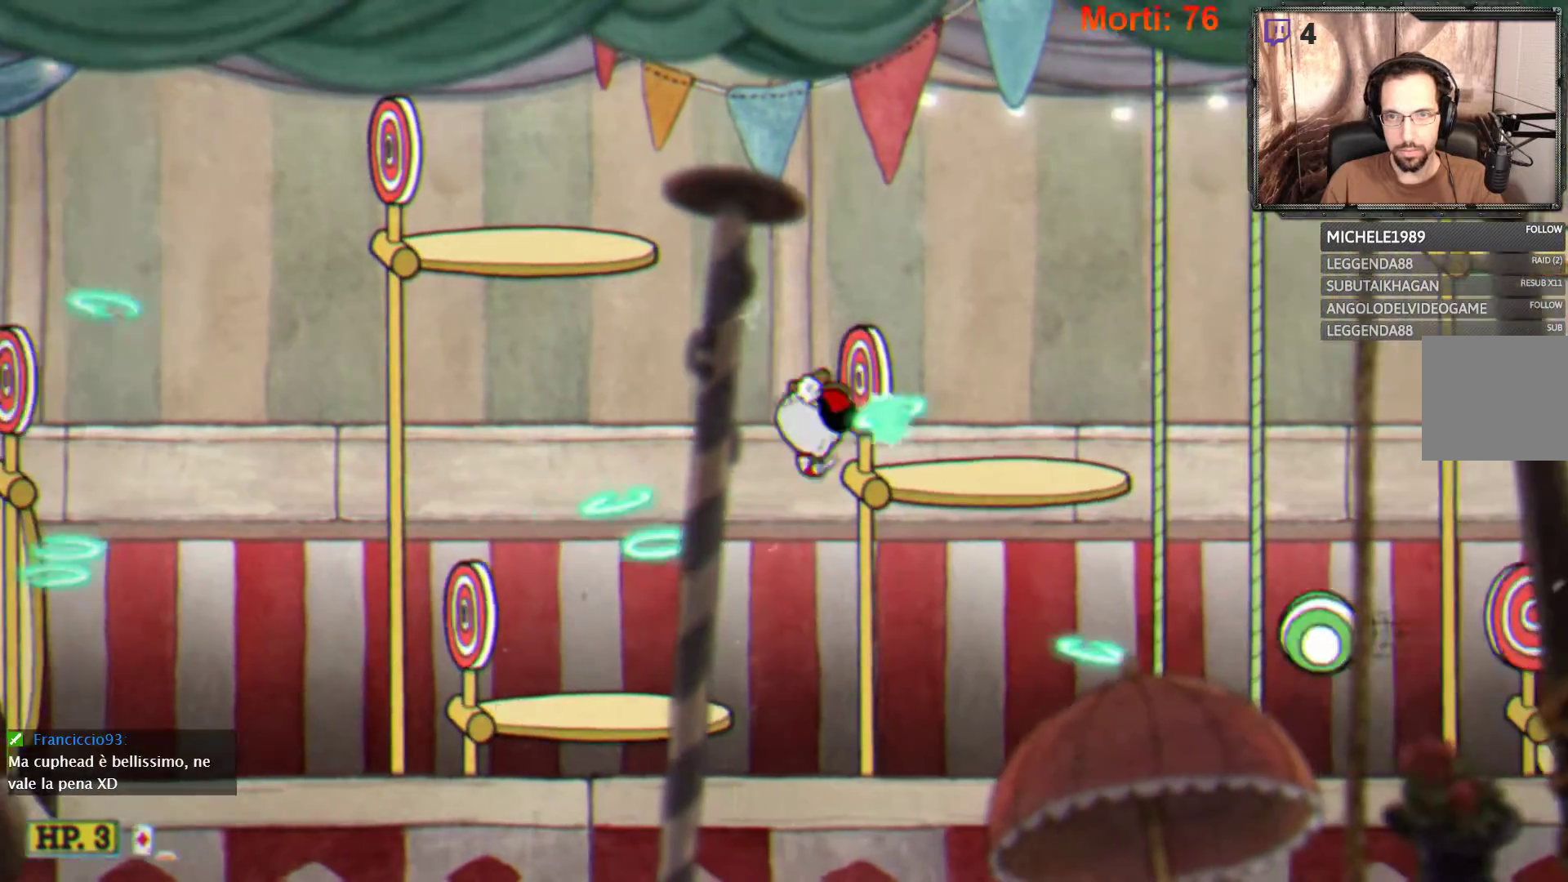
{"buttons": ["L2"], "left_stick": "center", "right_stick": "center", "events": [[200, "A", "up"], [400, "left_stick", "center"]]}
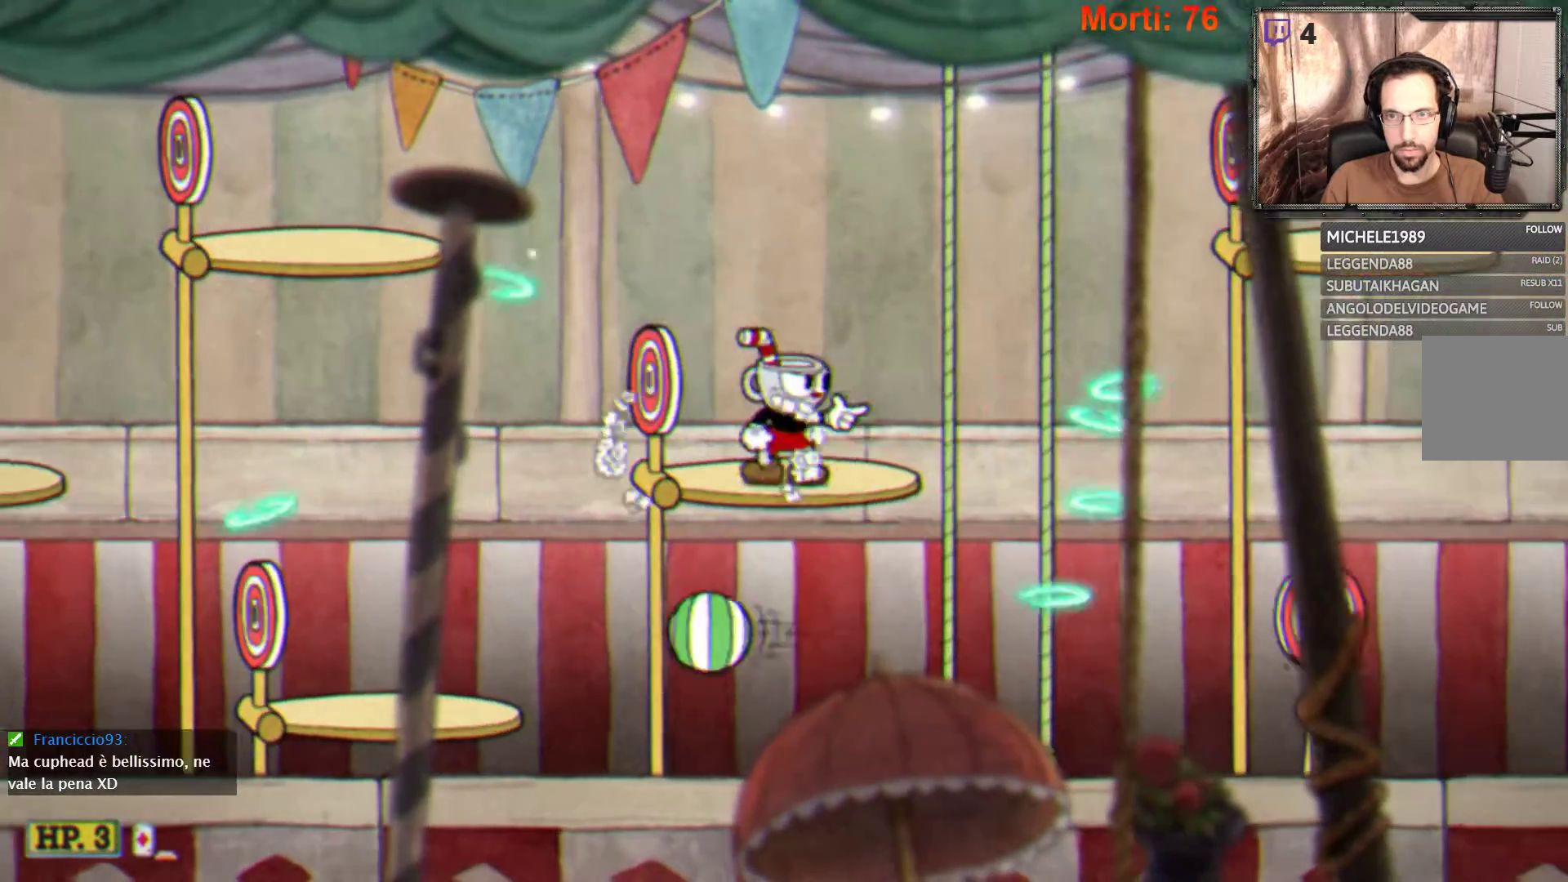
{"buttons": ["A", "L2"], "left_stick": "right", "right_stick": "center", "events": [[100, "left_stick", "right"], [233, "A", "down"]]}
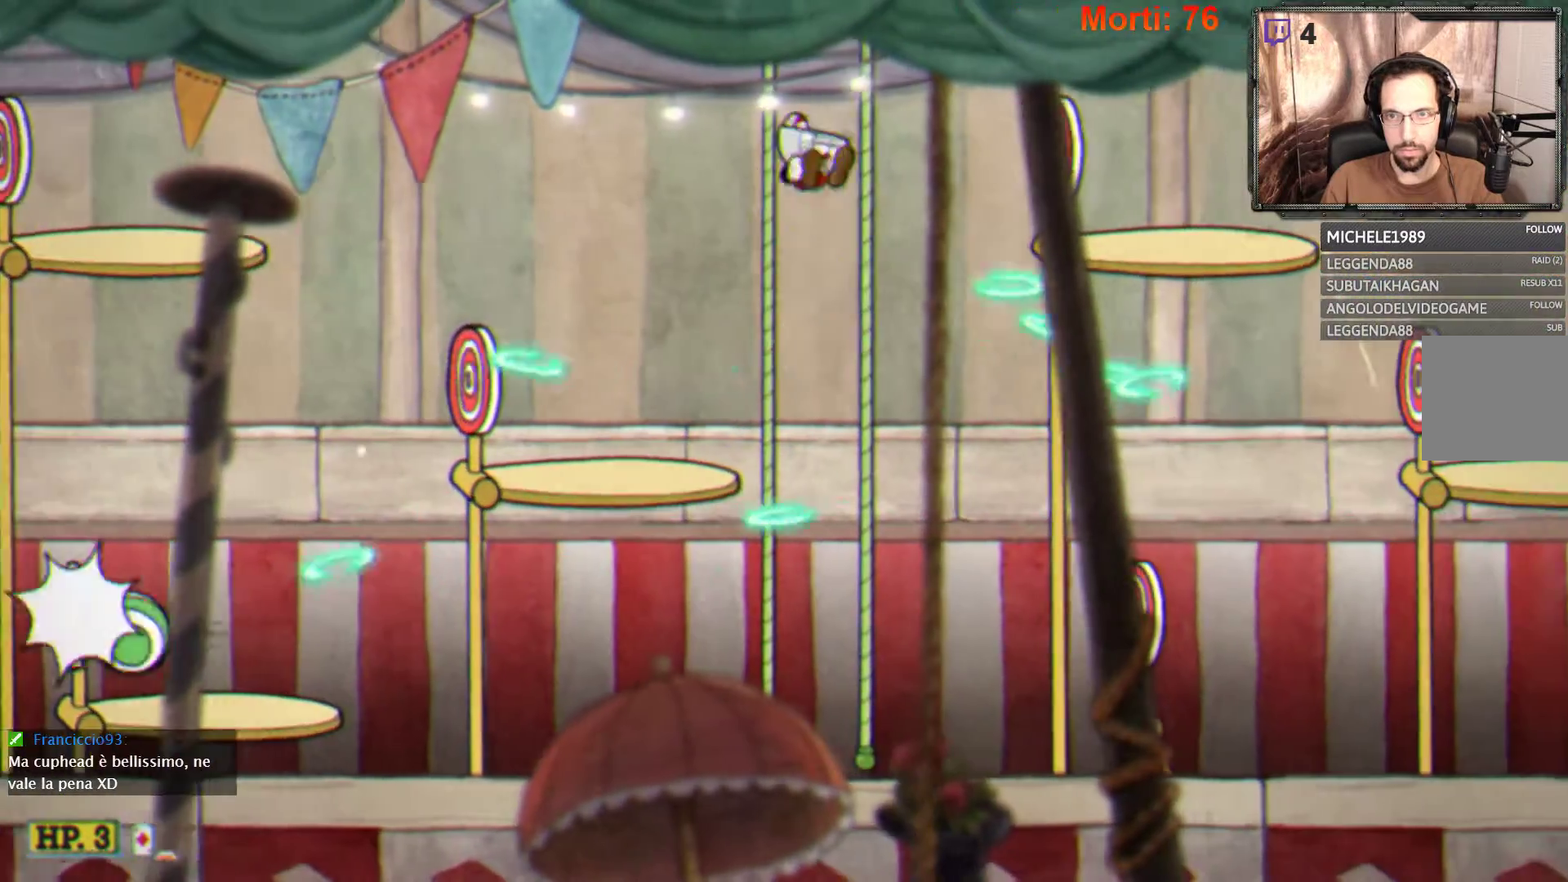
{"buttons": ["L2"], "left_stick": "center", "right_stick": "center", "events": [[33, "A", "up"], [67, "B", "down"], [200, "B", "up"], [433, "left_stick", "center"]]}
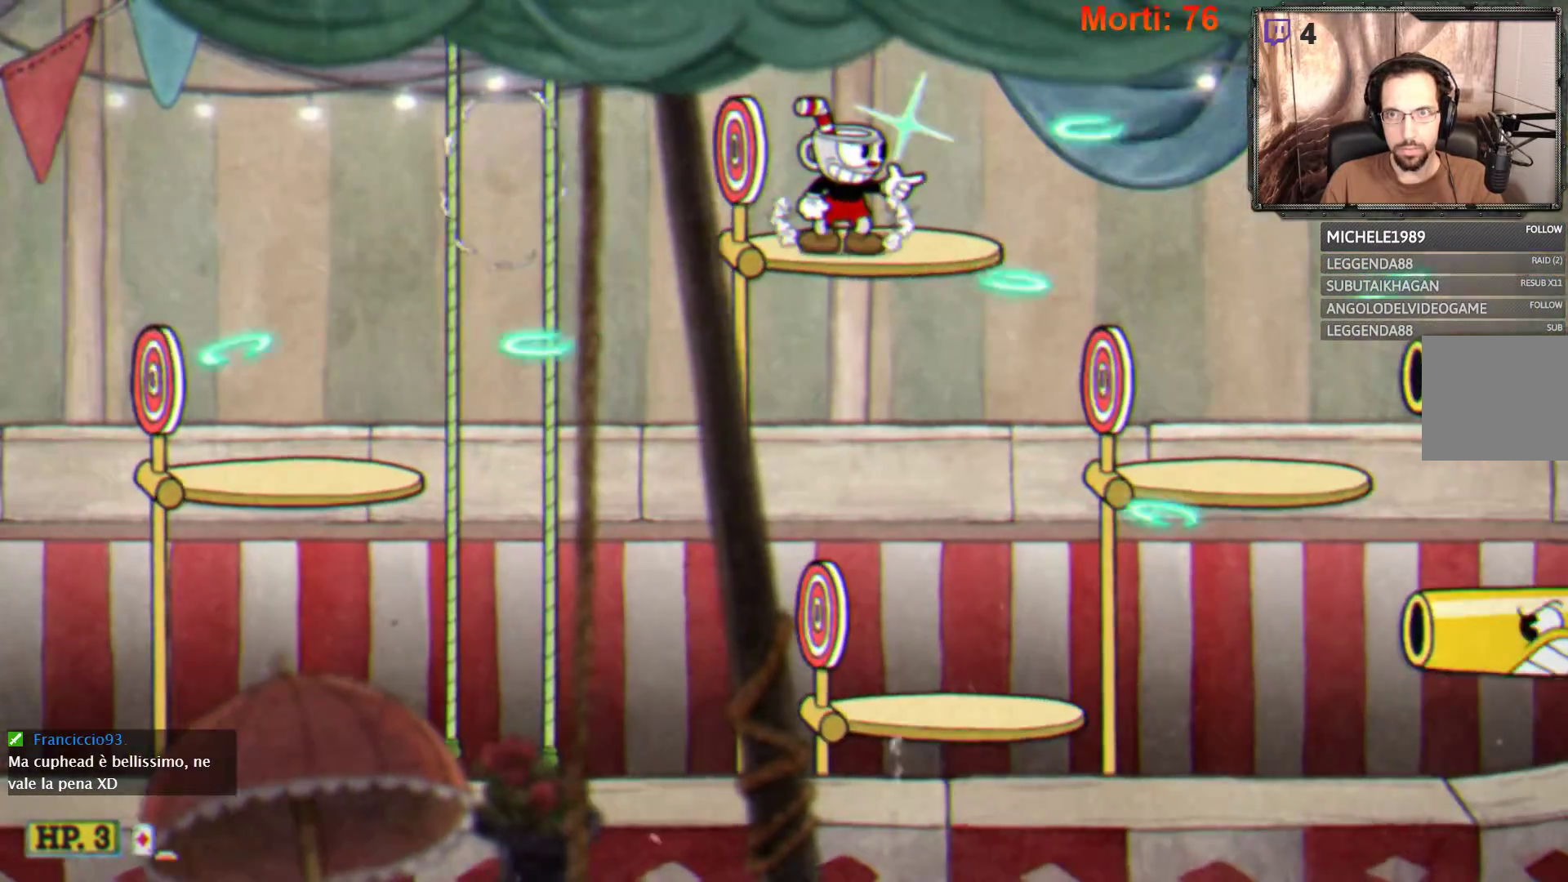
{"buttons": ["L2"], "left_stick": "center", "right_stick": "center", "events": []}
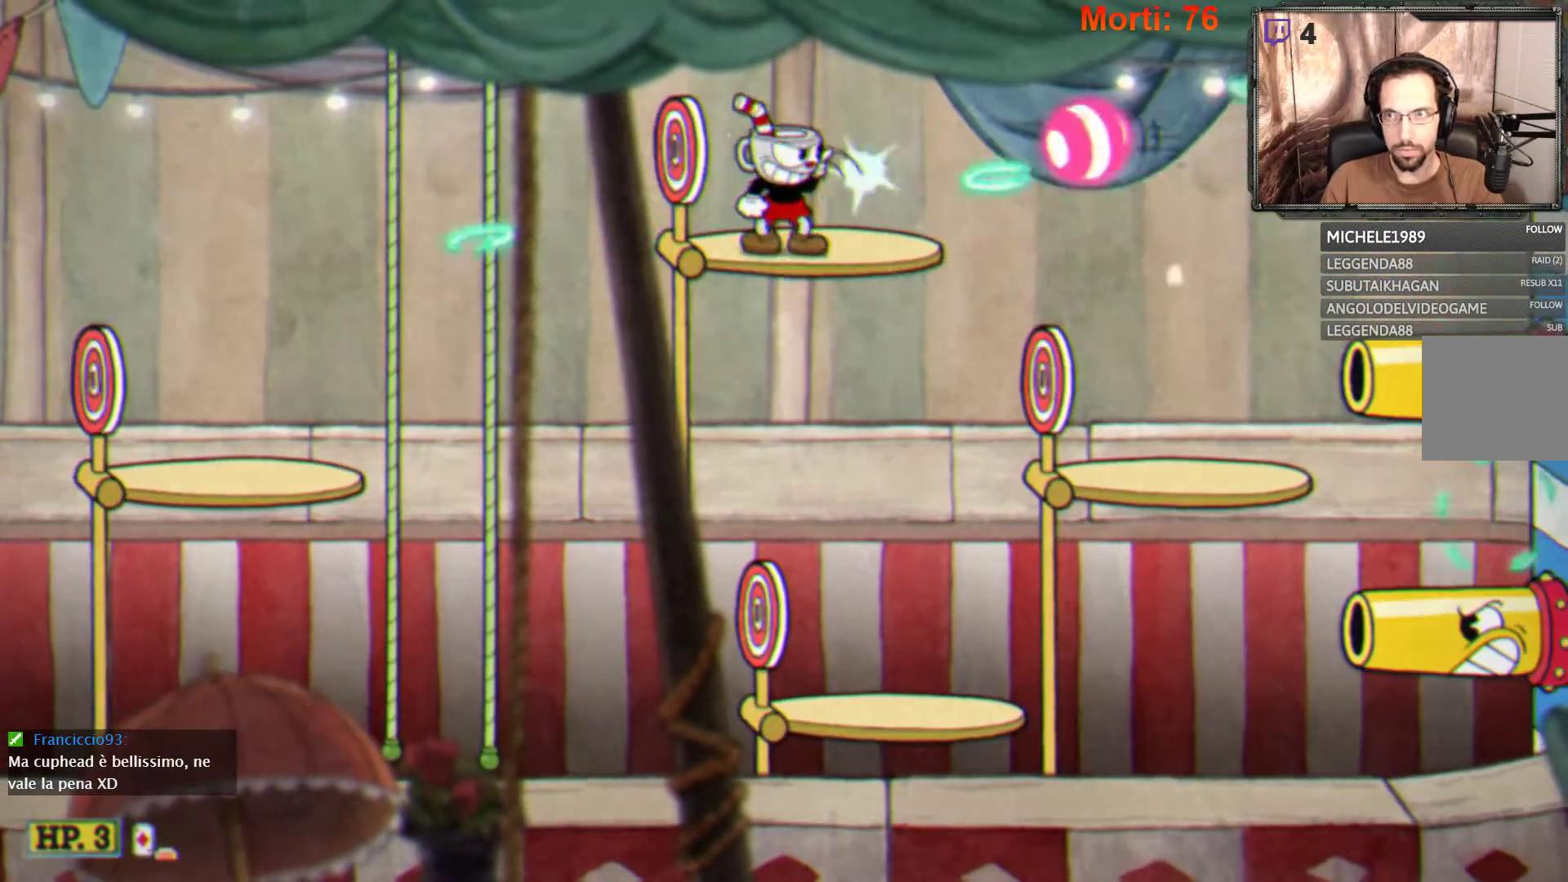
{"buttons": ["A", "L2"], "left_stick": "left", "right_stick": "center", "events": [[133, "left_stick", "left"], [300, "A", "down"]]}
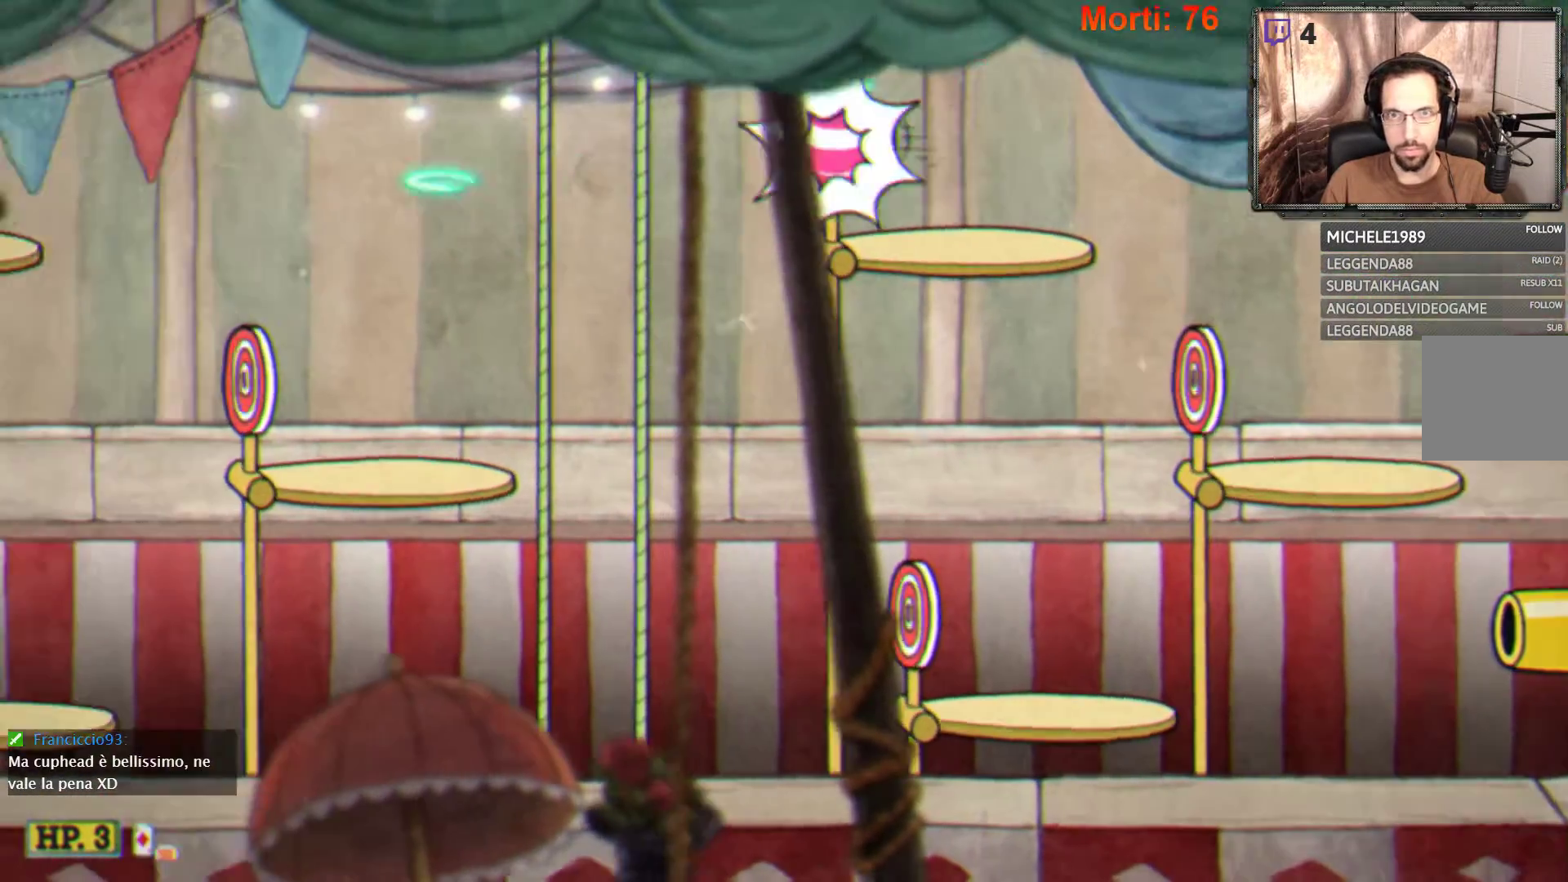
{"buttons": ["A", "L2"], "left_stick": "right", "right_stick": "center", "events": [[133, "left_stick", "right"]]}
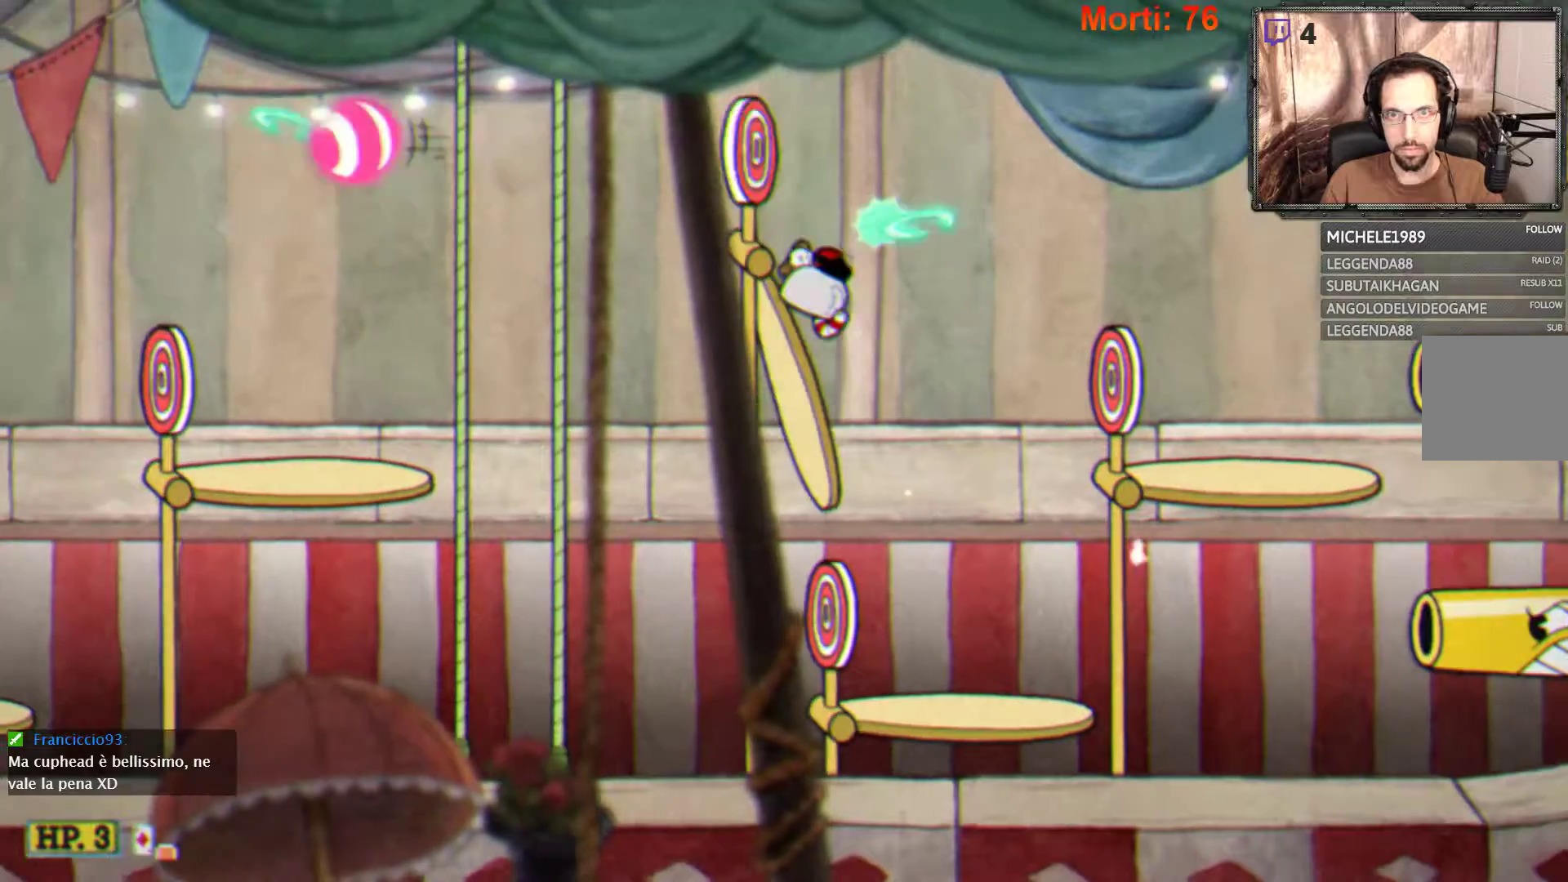
{"buttons": ["L2"], "left_stick": "center", "right_stick": "center", "events": [[167, "A", "up"], [200, "left_stick", "center"]]}
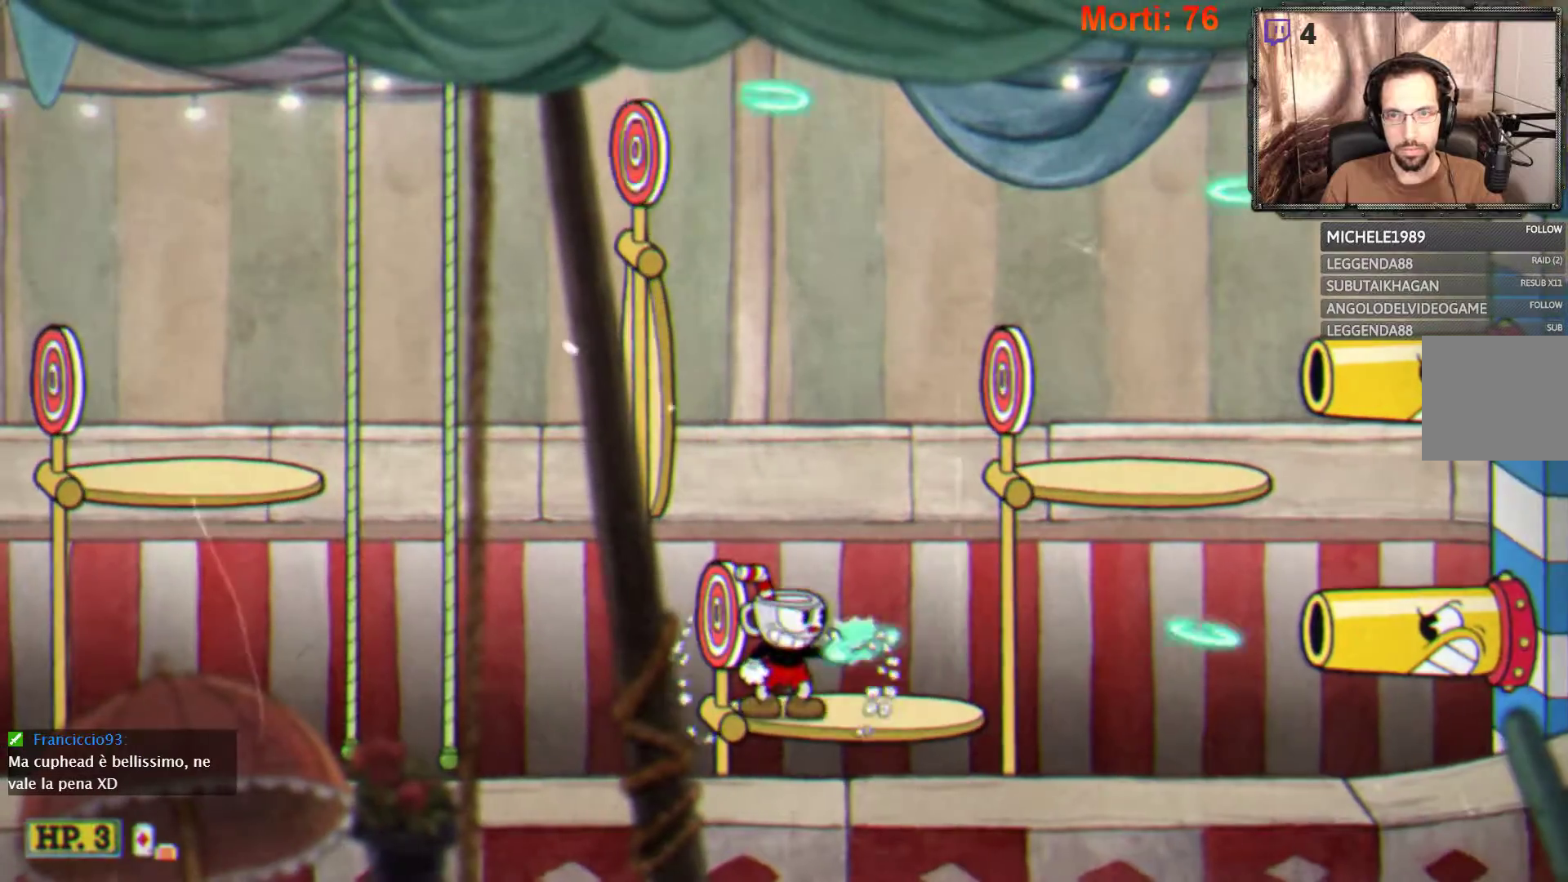
{"buttons": ["A", "L2"], "left_stick": "right", "right_stick": "center", "events": [[33, "left_stick", "right"], [100, "A", "down"]]}
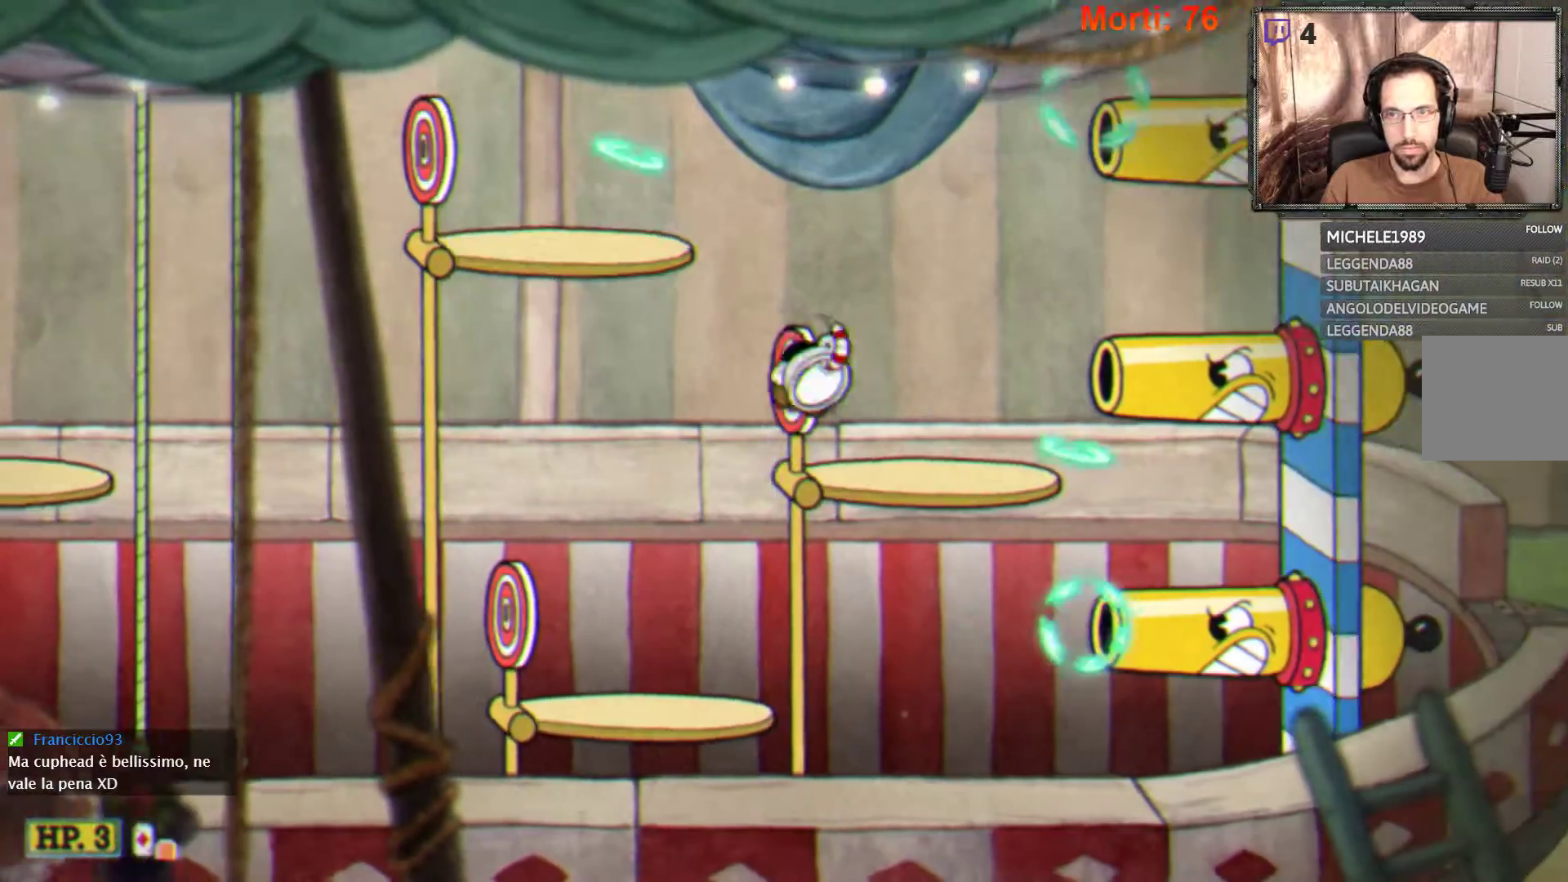
{"buttons": ["L2"], "left_stick": "center", "right_stick": "center", "events": [[33, "A", "up"], [167, "left_stick", "center"]]}
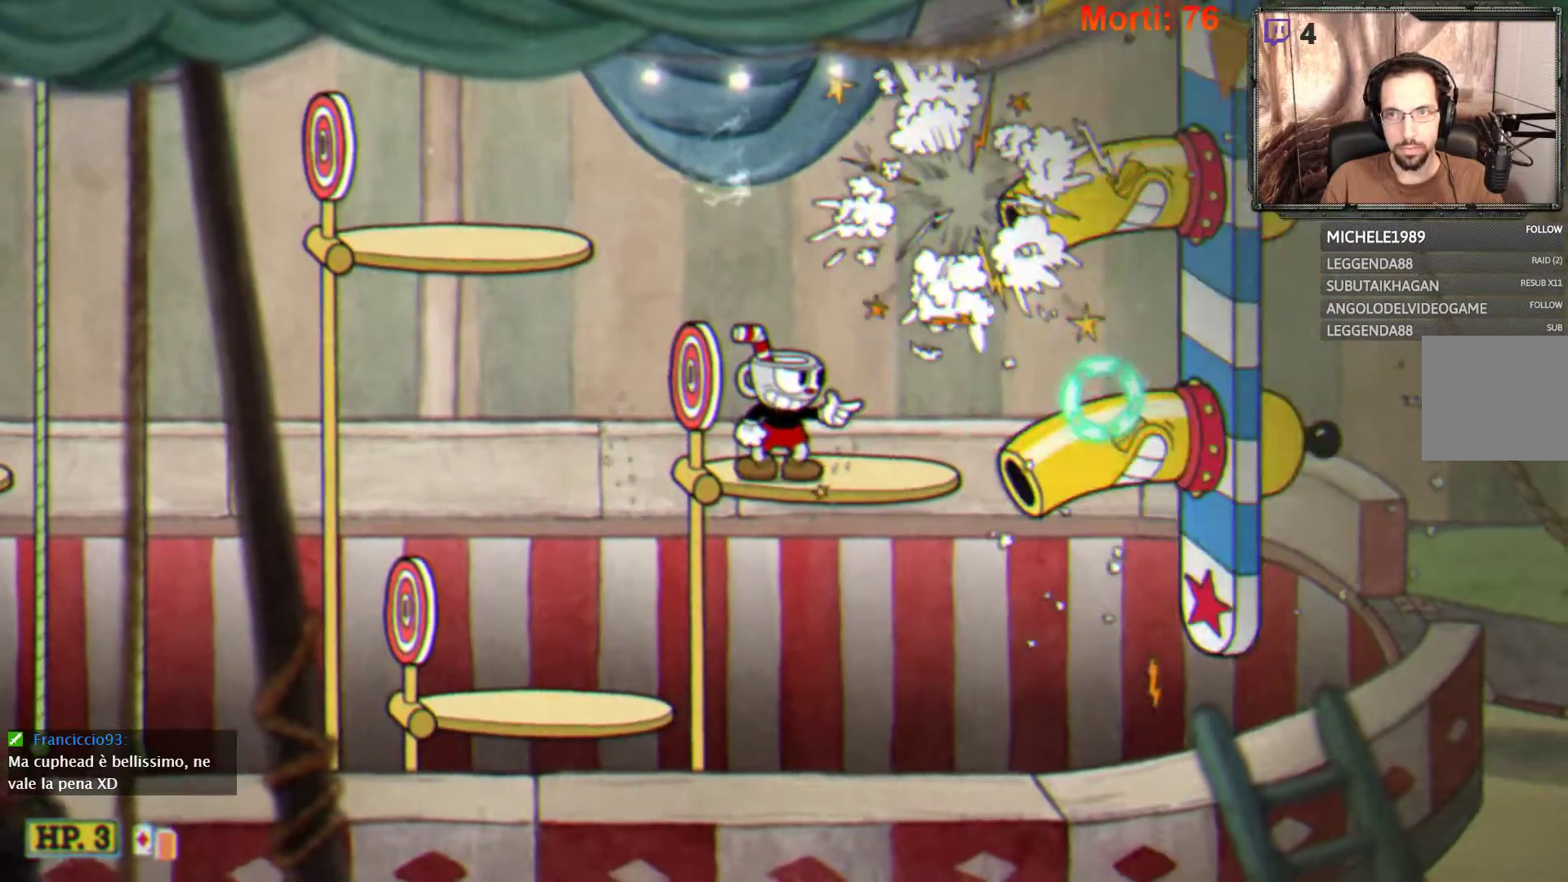
{"buttons": ["L2"], "left_stick": "center", "right_stick": "center", "events": []}
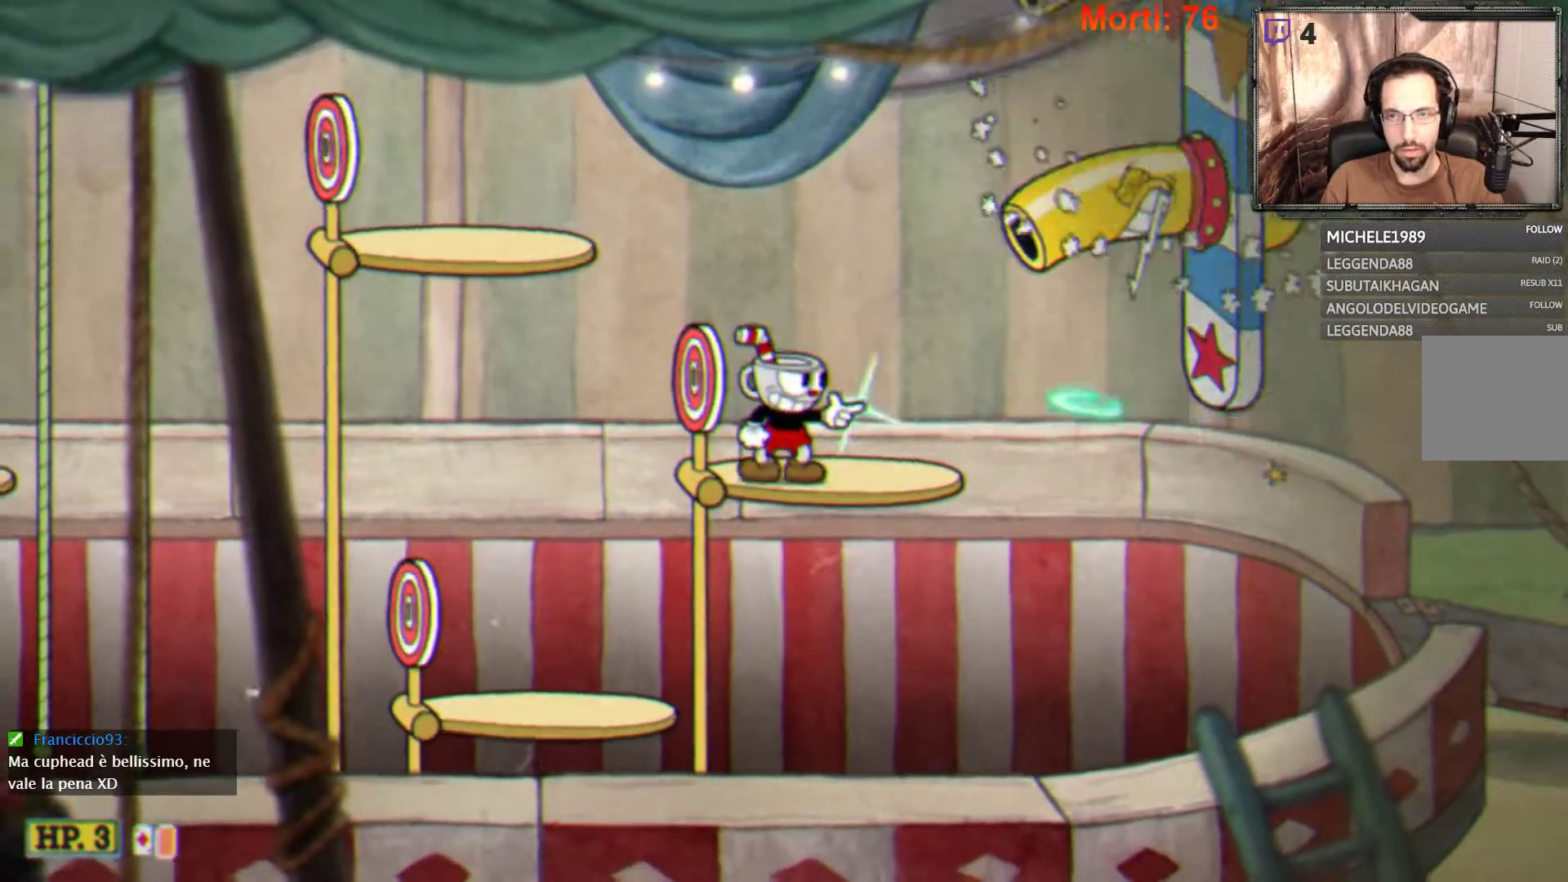
{"buttons": ["B", "L2"], "left_stick": "right", "right_stick": "center", "events": [[33, "left_stick", "right"], [333, "A", "down"], [433, "A", "up"], [500, "B", "down"]]}
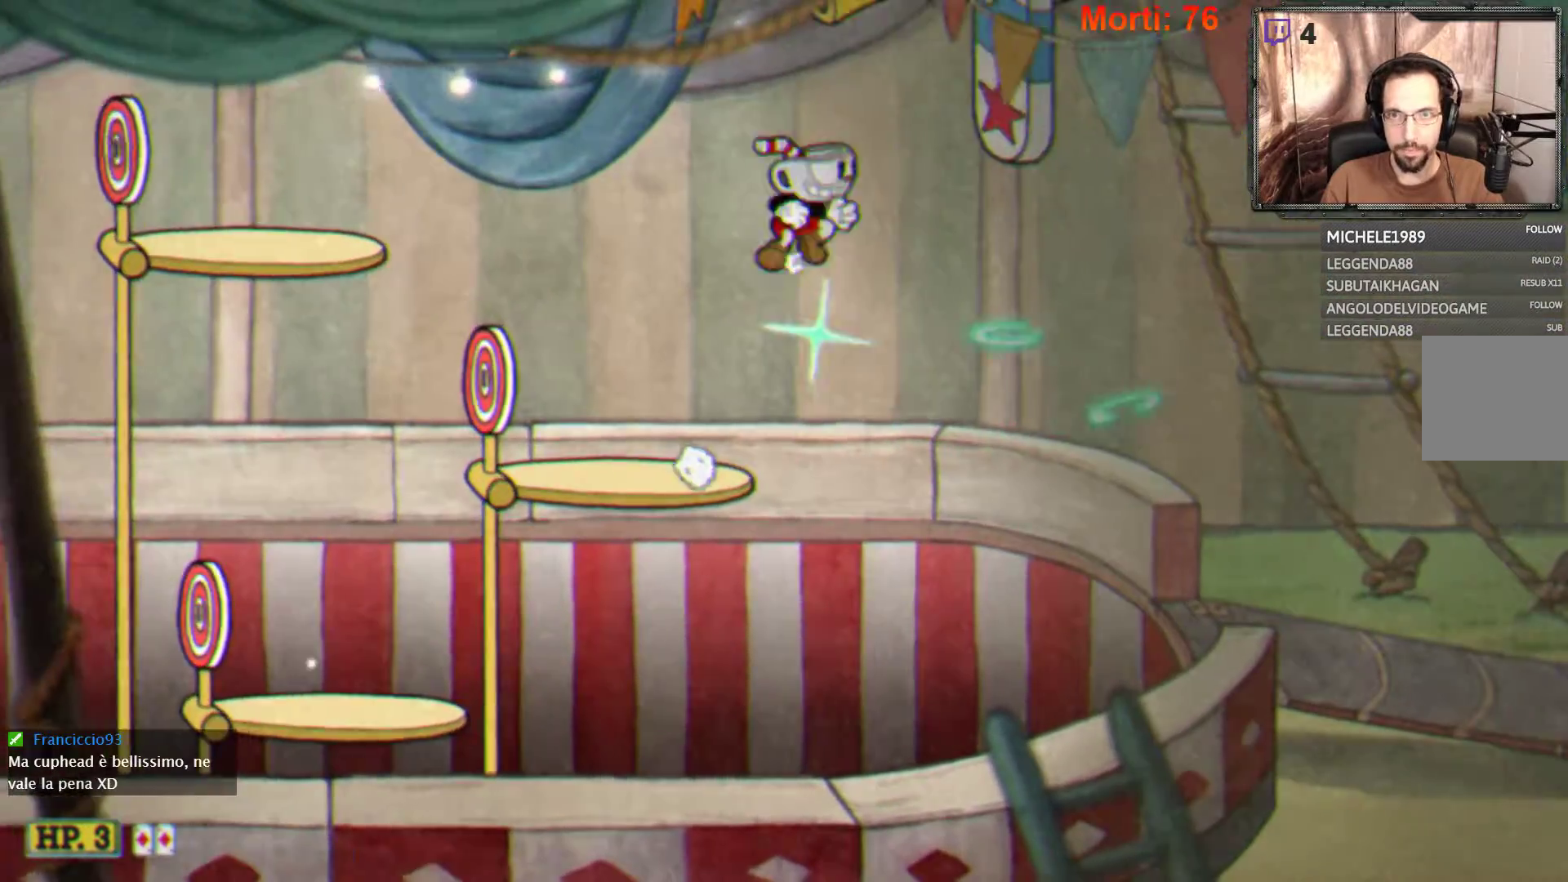
{"buttons": ["L2"], "left_stick": "right", "right_stick": "center", "events": [[100, "B", "up"]]}
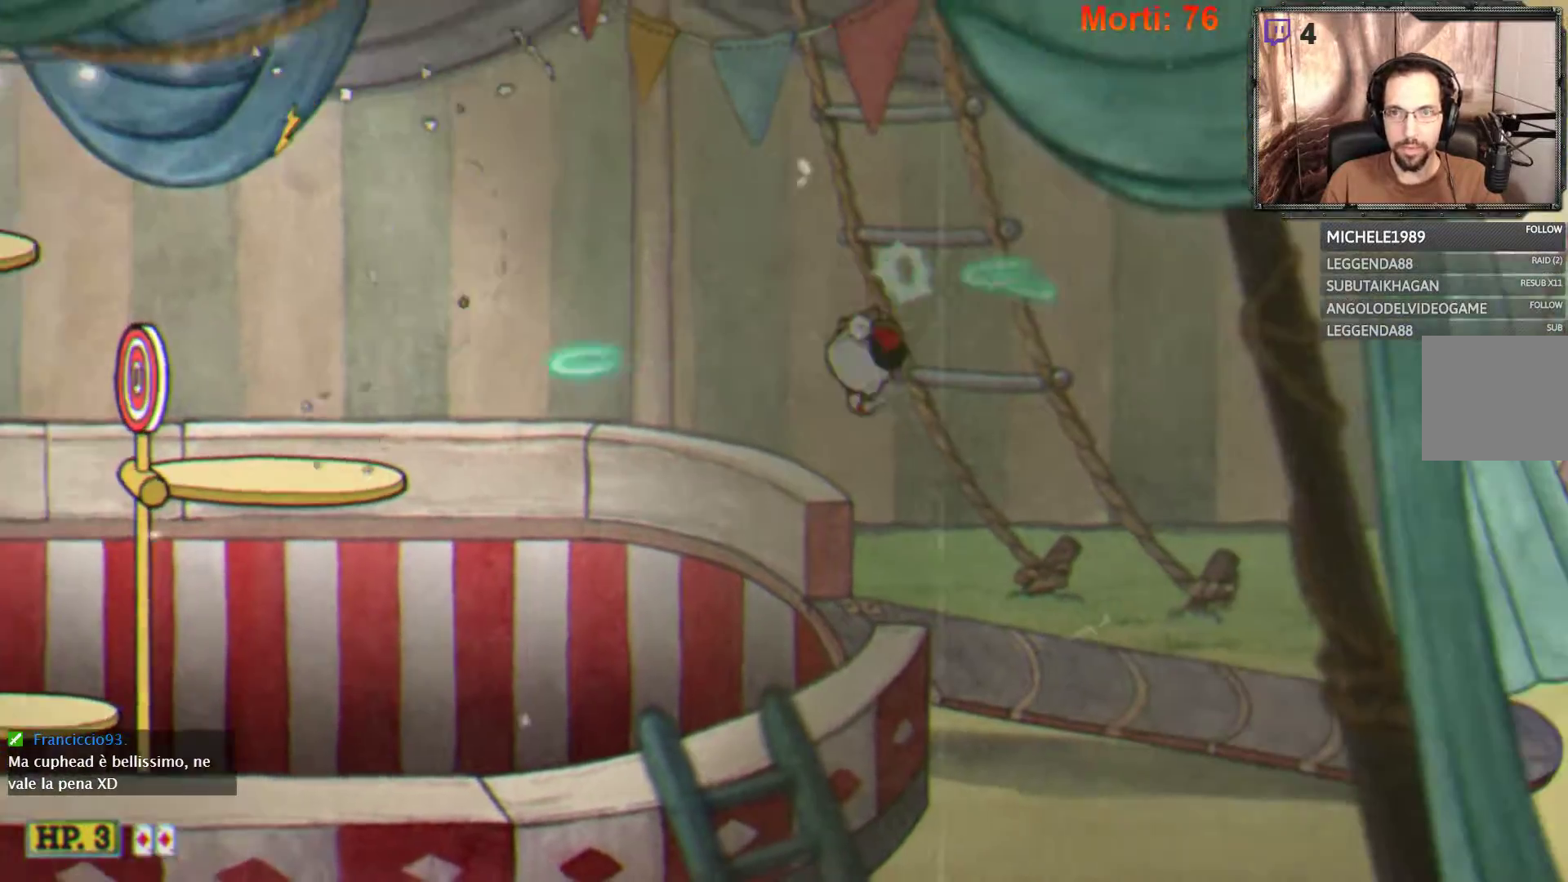
{"buttons": [], "left_stick": "right", "right_stick": "center", "events": [[233, "L2", "up"]]}
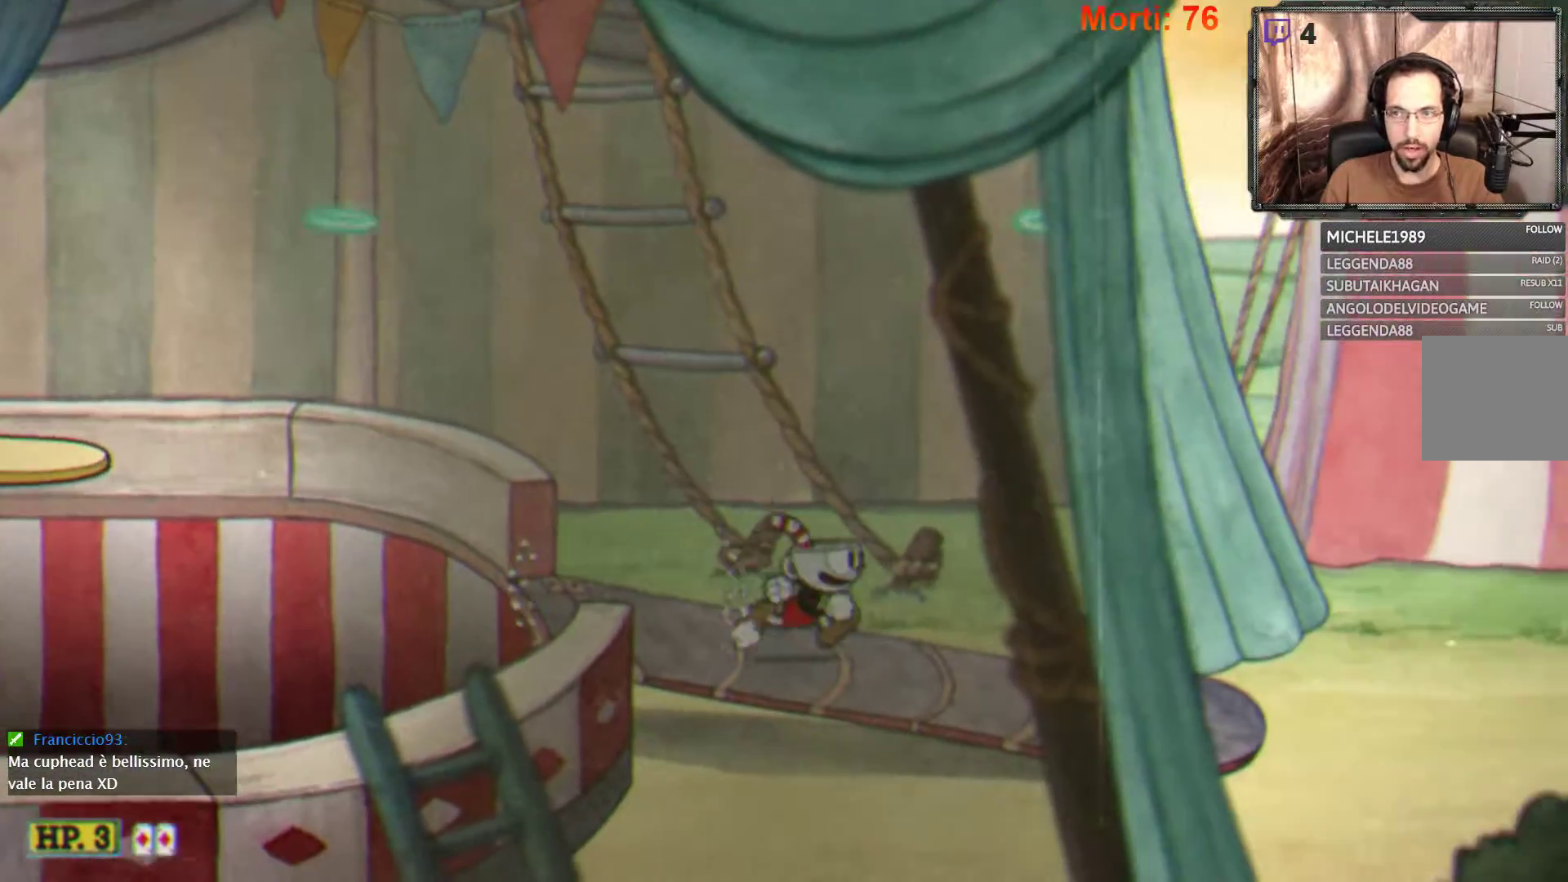
{"buttons": ["L2"], "left_stick": "right", "right_stick": "center", "events": [[33, "L2", "down"]]}